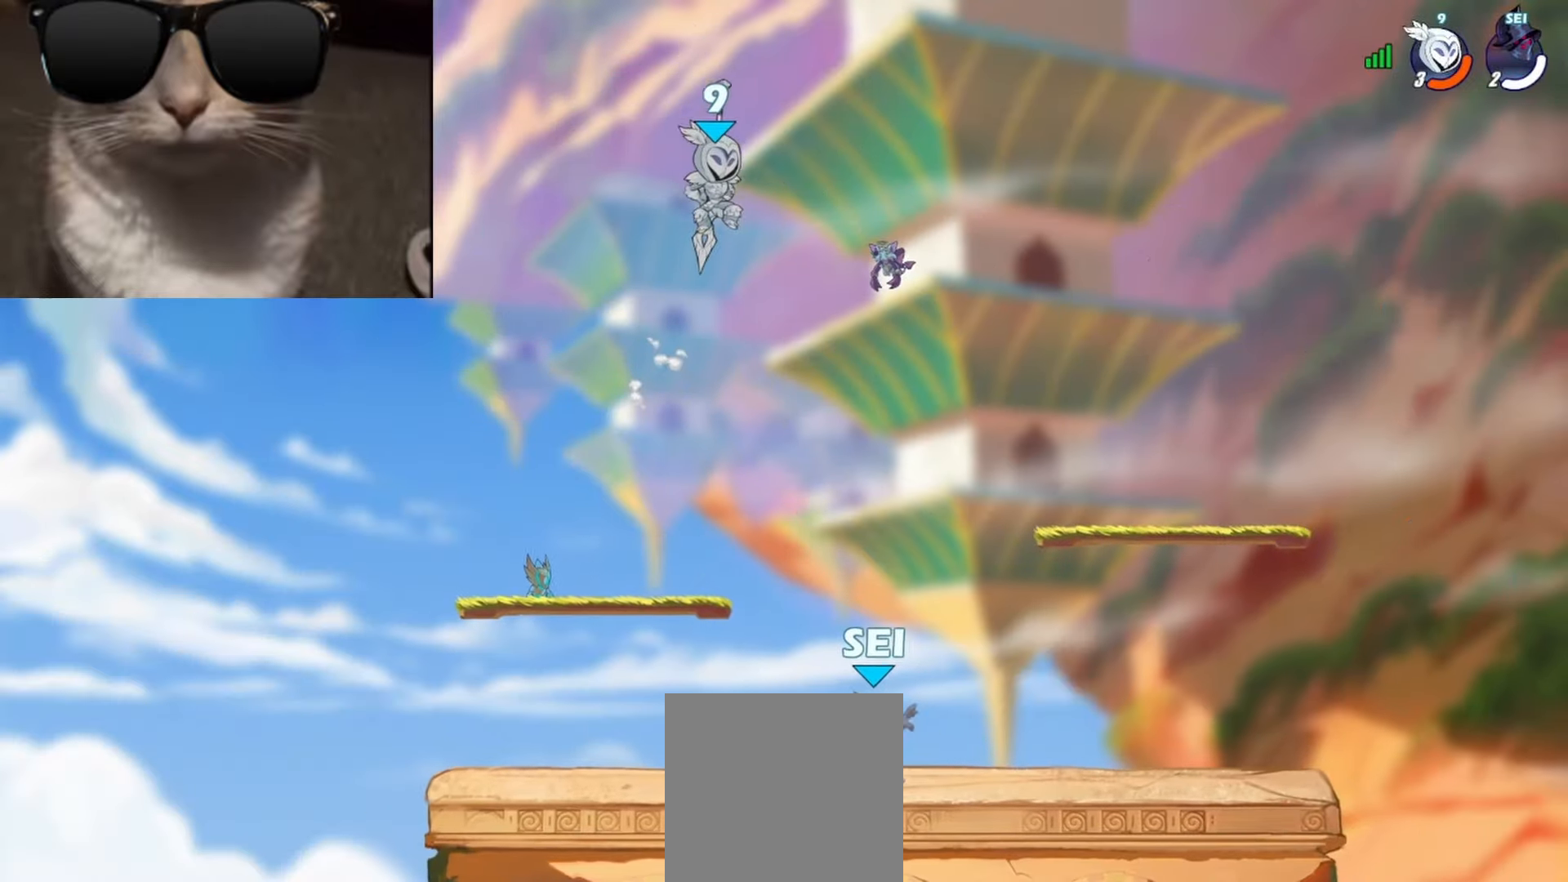
Gameplay with a controller (Xbox layout); each line is a JSON object with the inputs held at the frame after it. "events" lists button and stick changes between this image and that frame as [ms after this image, input, new state], when the widget could be followed in between. Not read: right_stick.
{"buttons": [], "left_stick": "right", "events": []}
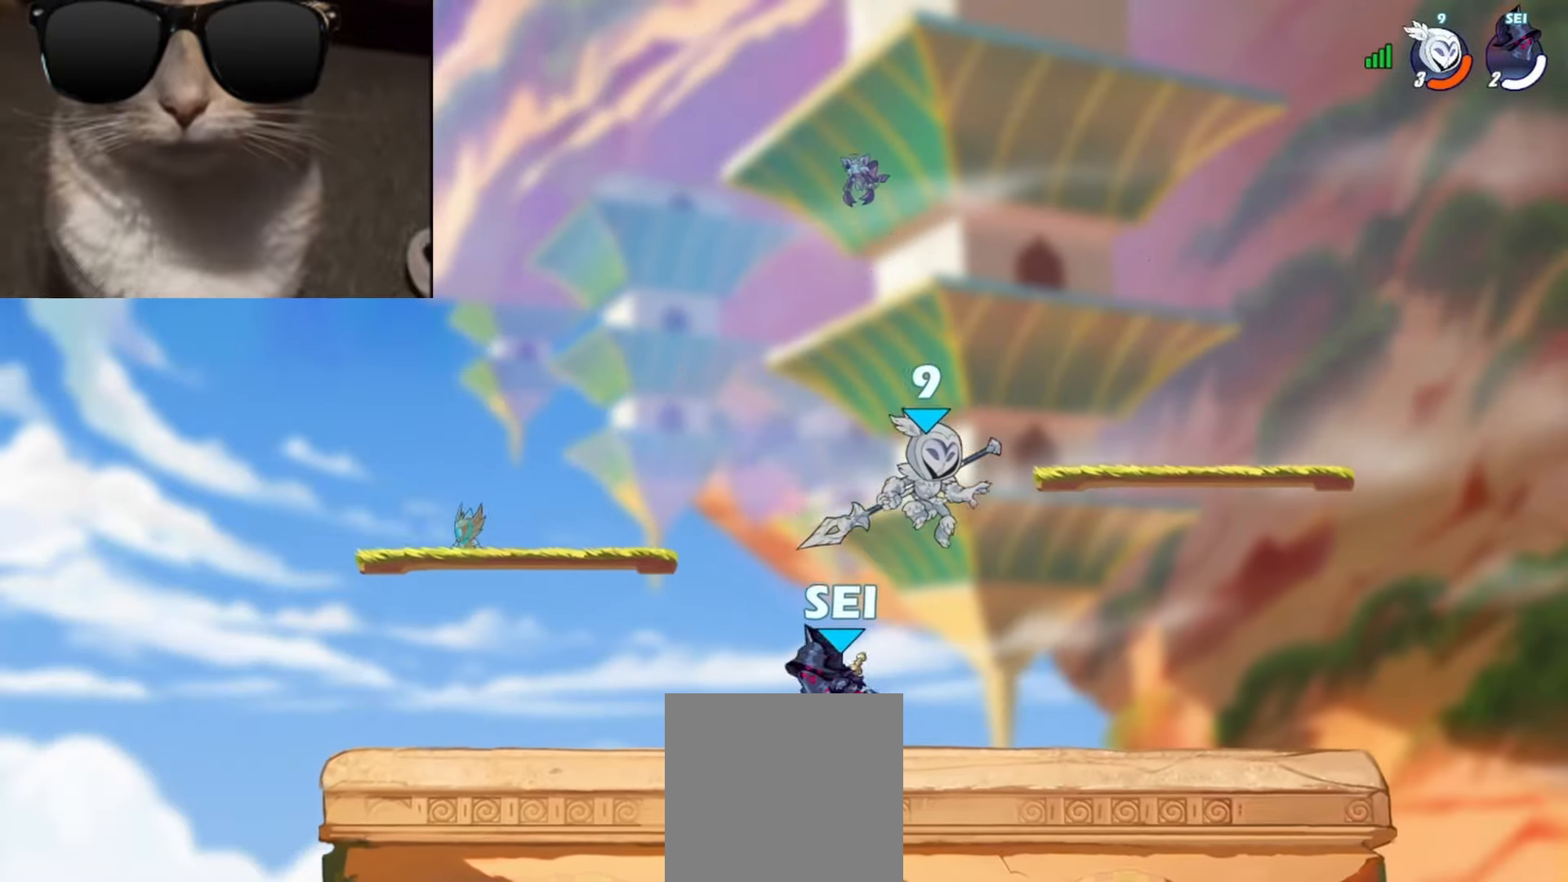
{"buttons": ["R1"], "left_stick": "right", "events": [[150, "left_stick", "down"], [267, "R1", "down"], [267, "left_stick", "left"], [283, "A", "down"], [367, "A", "up"], [367, "R1", "up"], [450, "left_stick", "down"], [500, "R1", "down"], [500, "left_stick", "right"]]}
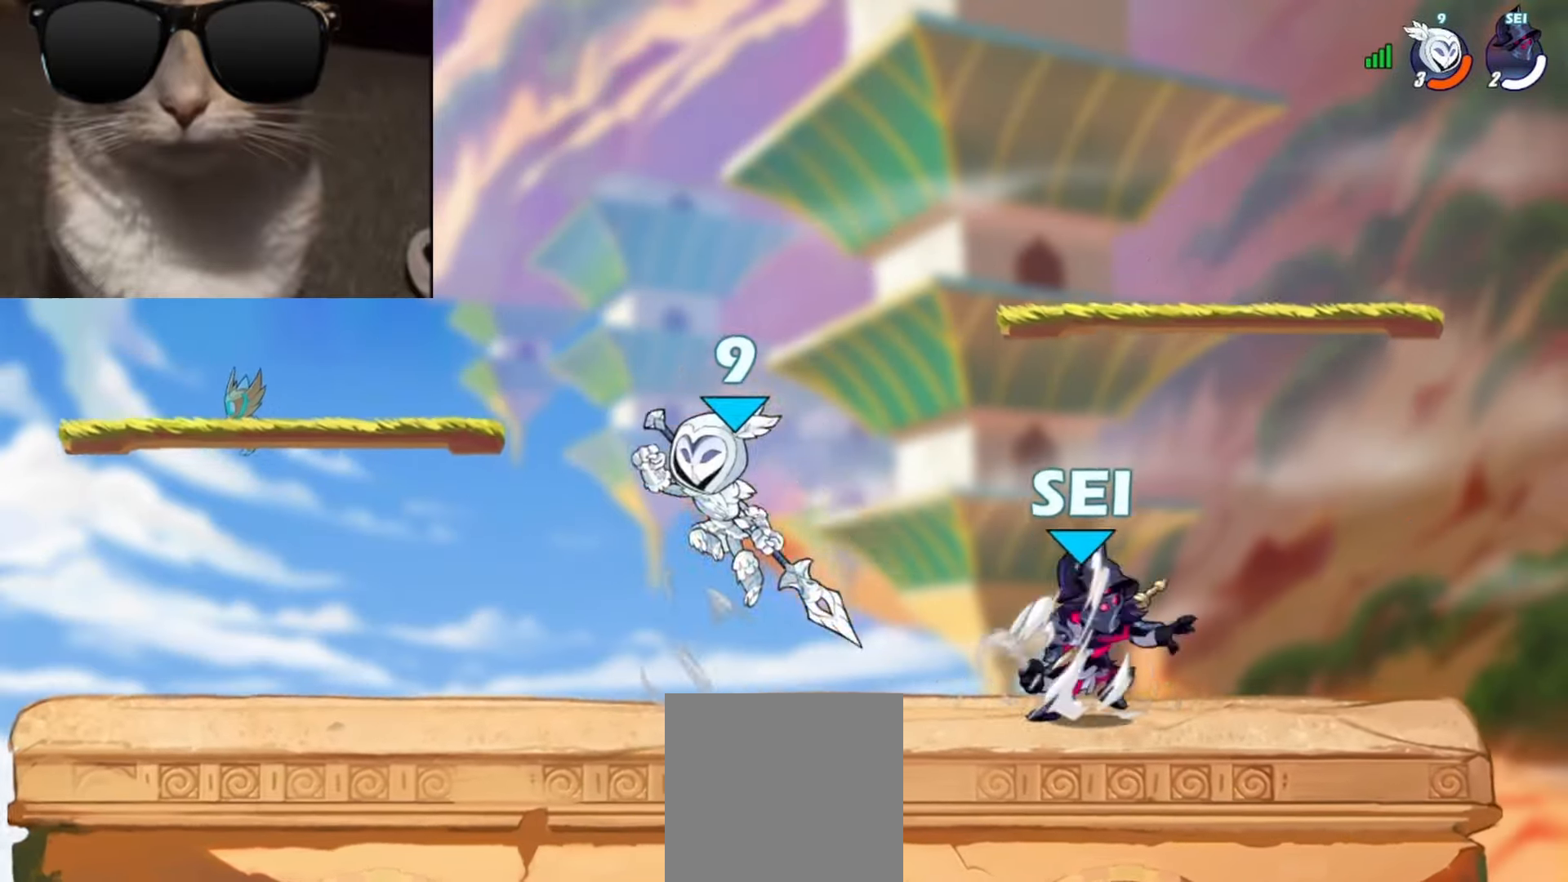
{"buttons": ["X"], "left_stick": "right", "events": [[33, "left_stick", "up-right"], [117, "R1", "up"], [333, "left_stick", "right"], [450, "X", "down"]]}
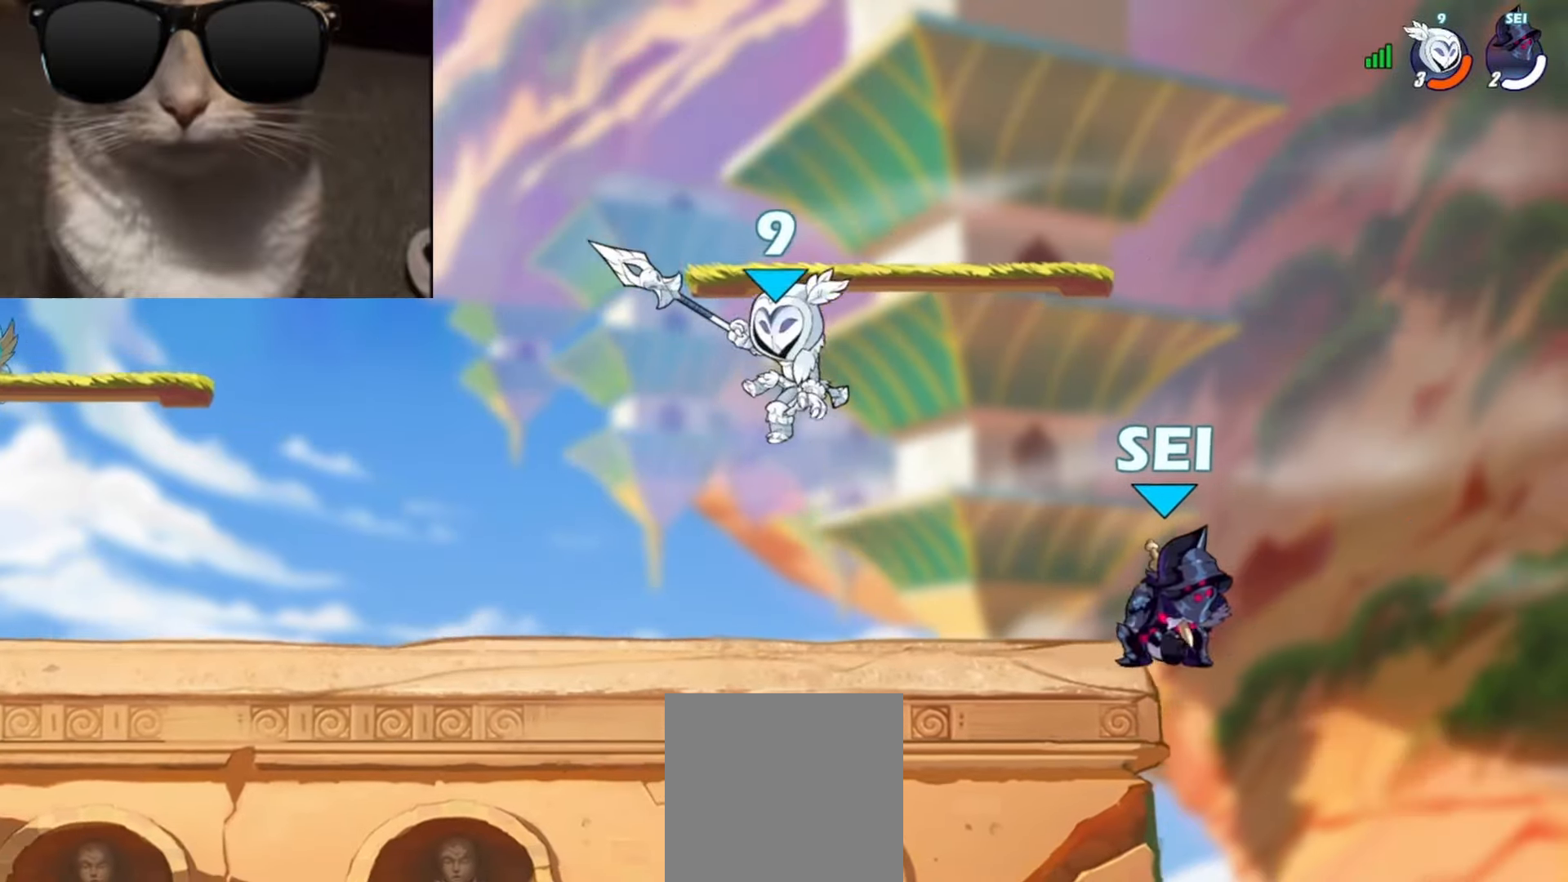
{"buttons": [], "left_stick": "center", "events": [[33, "X", "up"], [117, "left_stick", "down-left"], [233, "left_stick", "left"], [367, "left_stick", "center"]]}
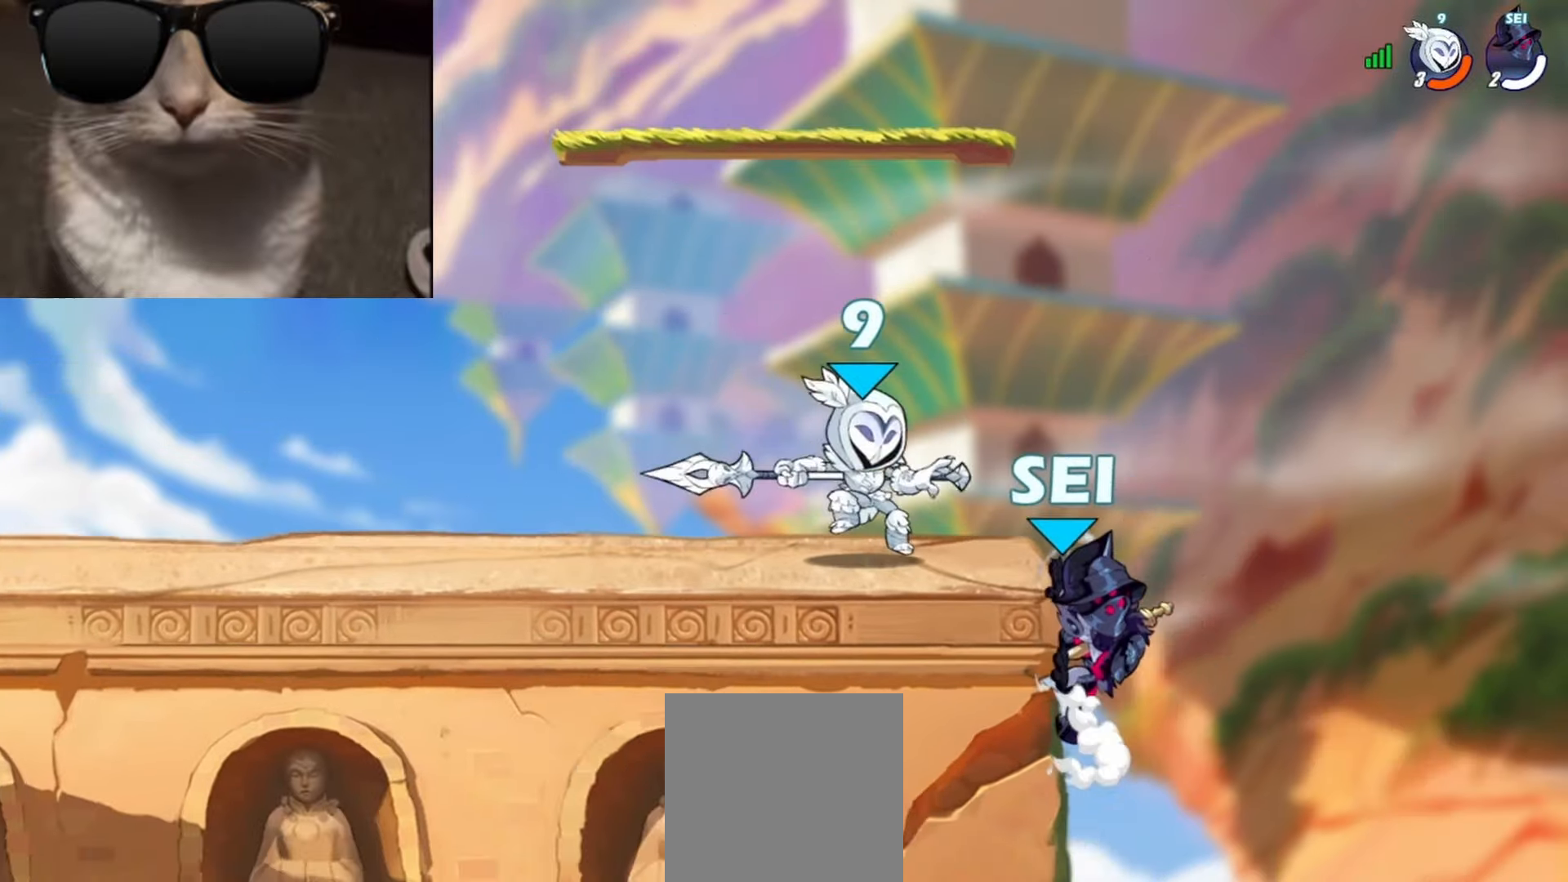
{"buttons": [], "left_stick": "center", "events": []}
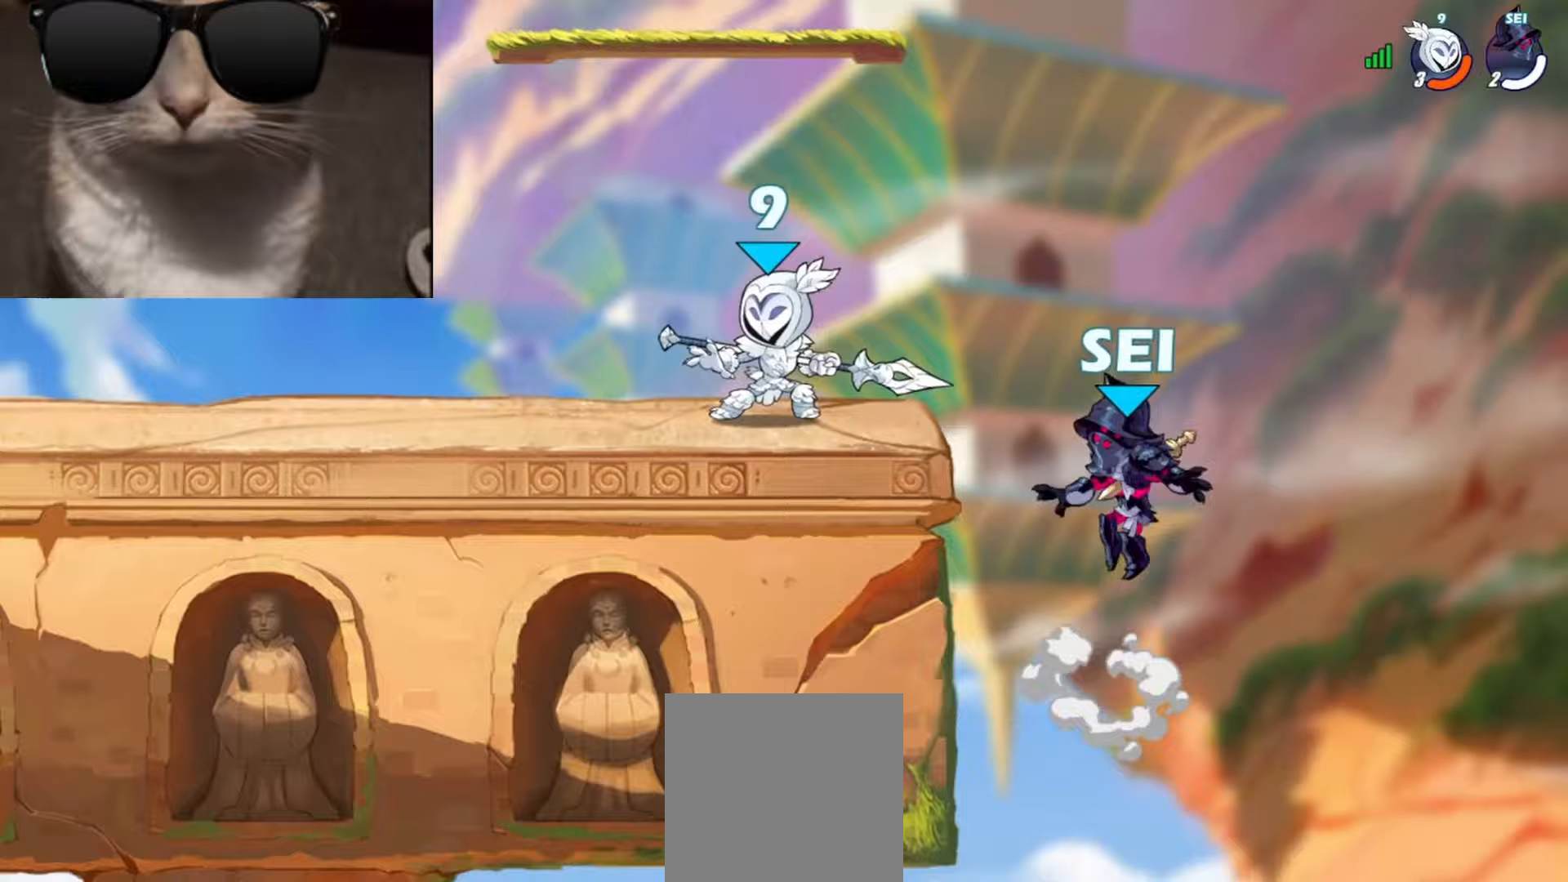
{"buttons": [], "left_stick": "center", "events": [[67, "left_stick", "left"], [167, "left_stick", "up-right"], [317, "left_stick", "left"], [417, "left_stick", "right"], [483, "left_stick", "center"]]}
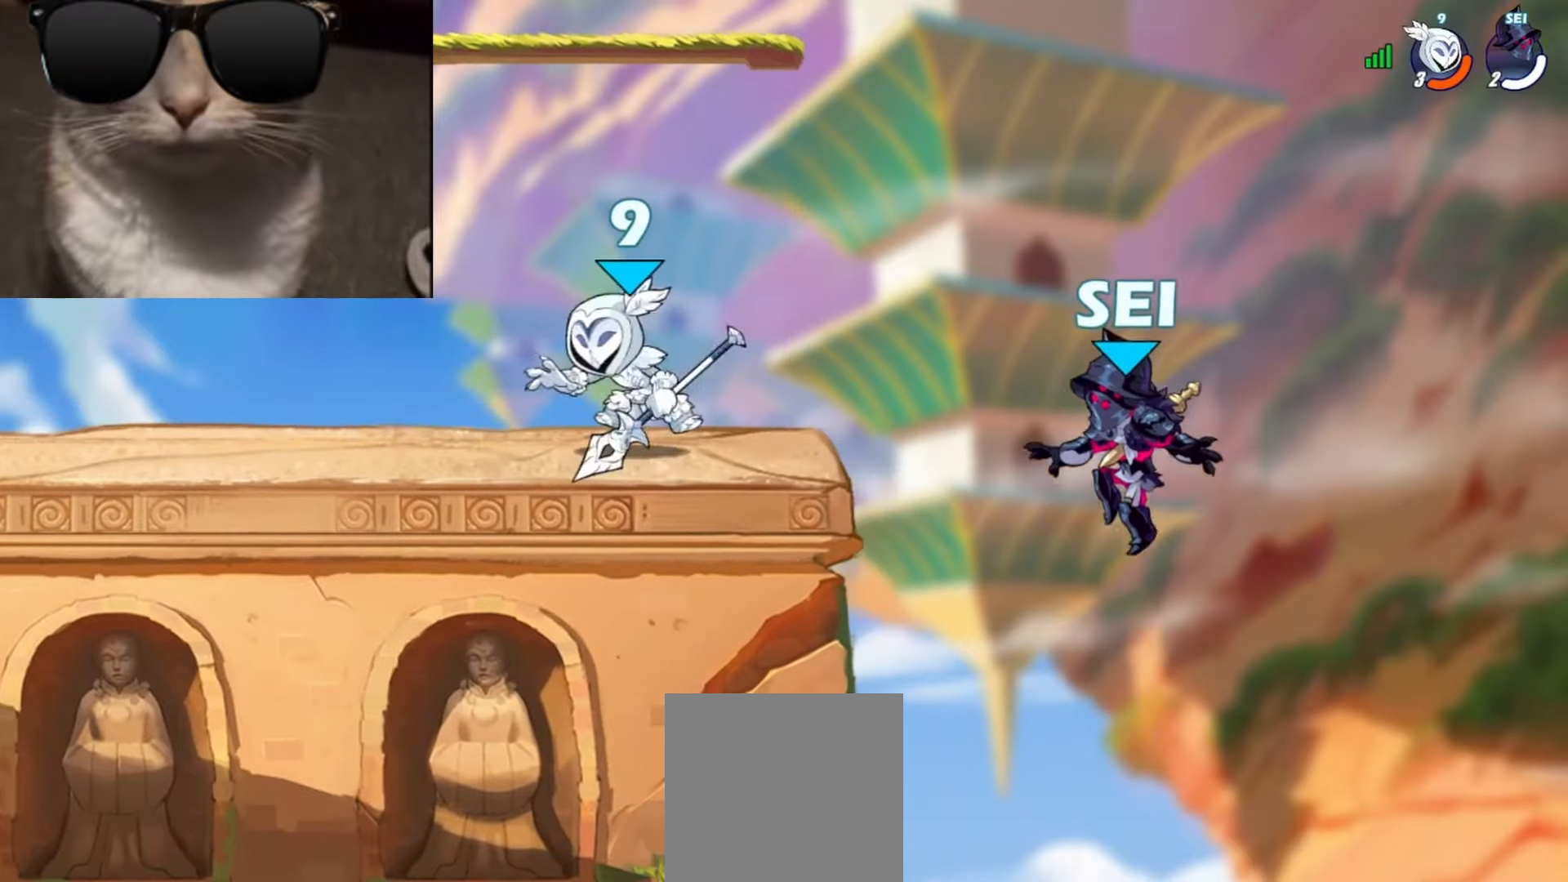
{"buttons": [], "left_stick": "right", "events": [[17, "left_stick", "left"], [100, "left_stick", "right"], [167, "left_stick", "left"], [317, "left_stick", "right"], [400, "left_stick", "left"], [483, "left_stick", "right"]]}
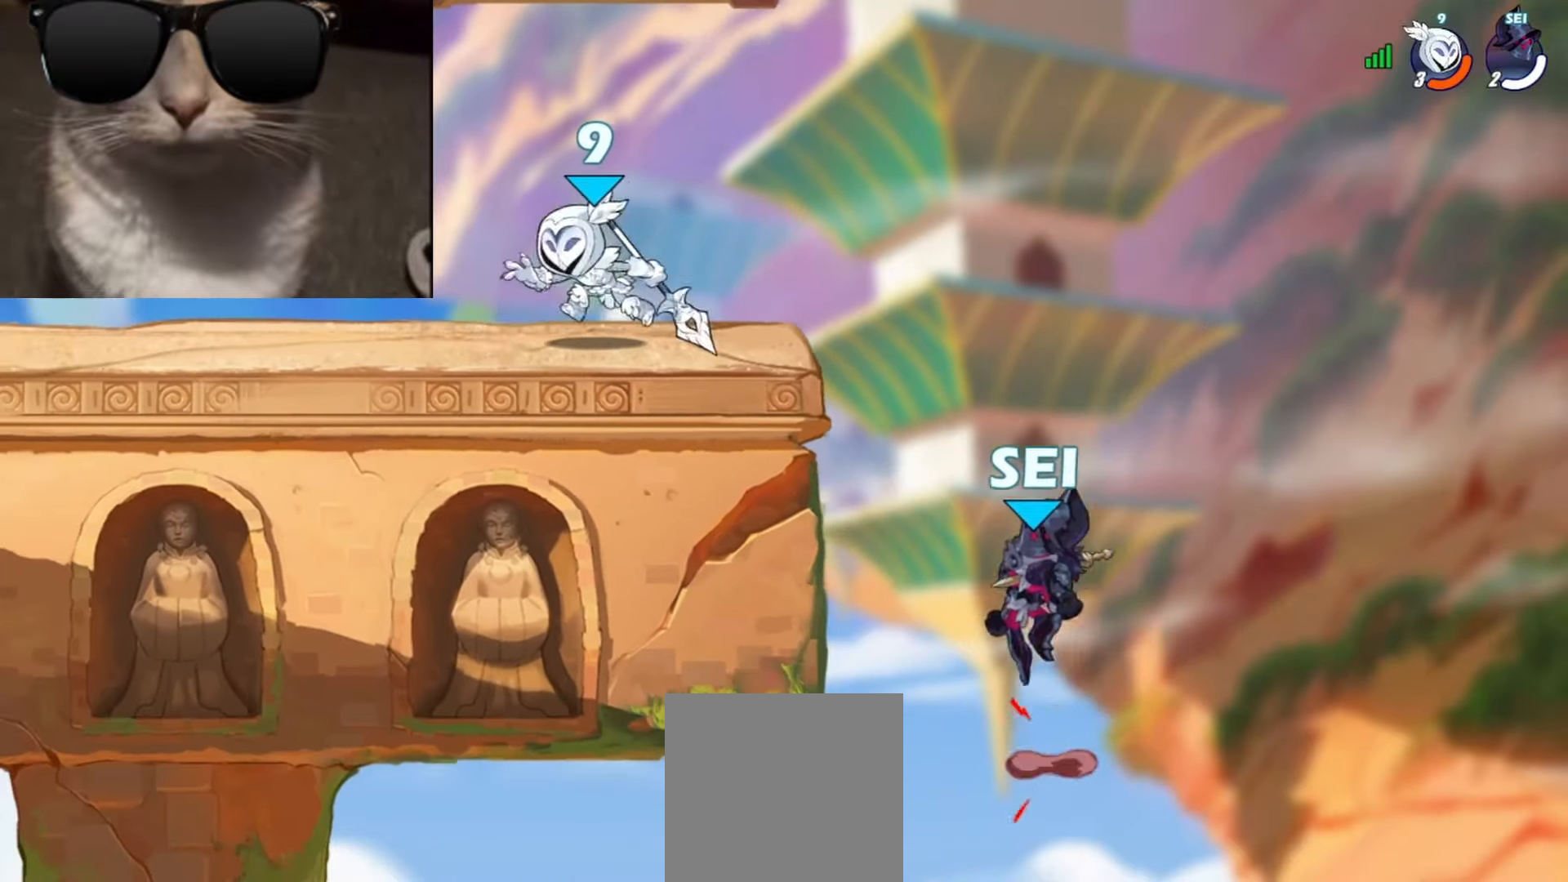
{"buttons": [], "left_stick": "up-right", "events": [[67, "left_stick", "left"], [150, "left_stick", "right"], [233, "left_stick", "left"], [317, "left_stick", "up"], [400, "left_stick", "left"], [500, "left_stick", "up-right"]]}
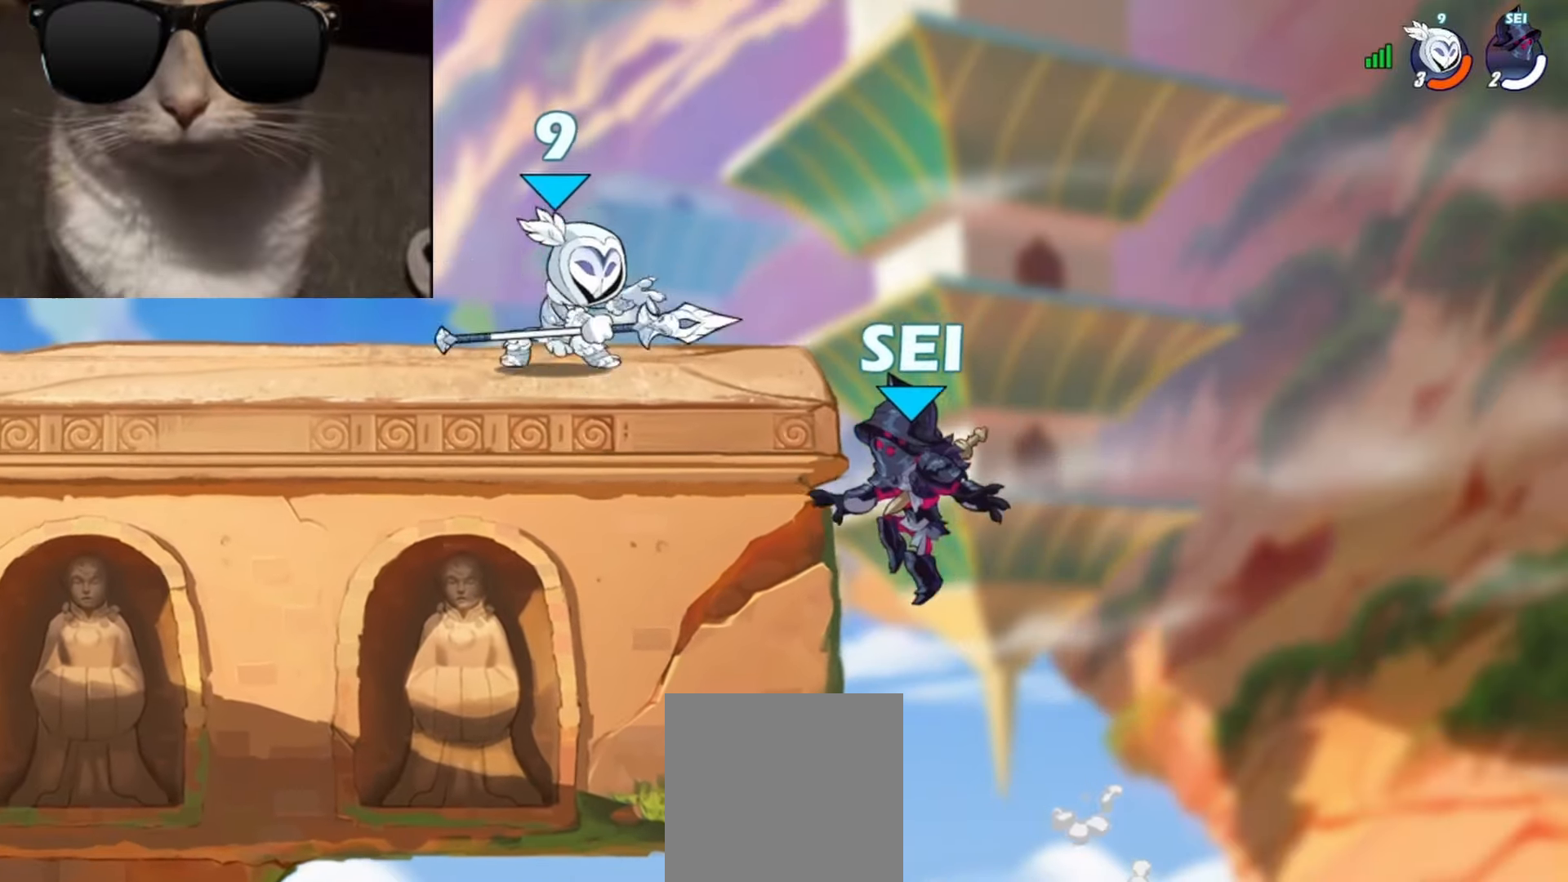
{"buttons": [], "left_stick": "left", "events": [[67, "left_stick", "left"], [200, "left_stick", "right"], [317, "left_stick", "left"], [417, "left_stick", "right"], [483, "left_stick", "left"]]}
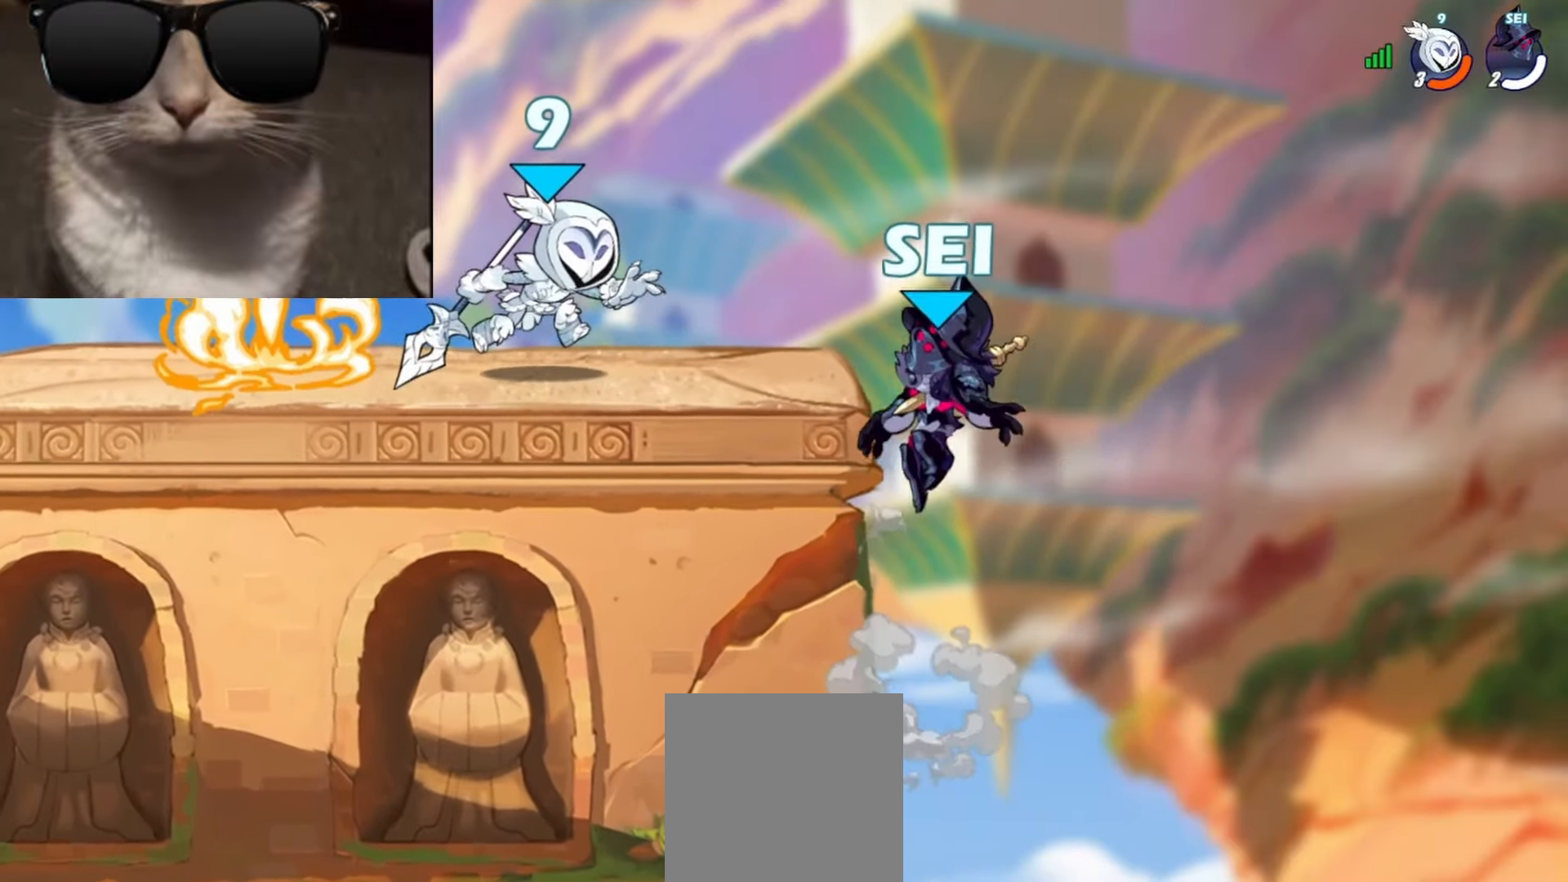
{"buttons": [], "left_stick": "right", "events": [[83, "left_stick", "center"], [150, "left_stick", "left"], [233, "R1", "down"], [317, "R1", "up"], [317, "left_stick", "right"]]}
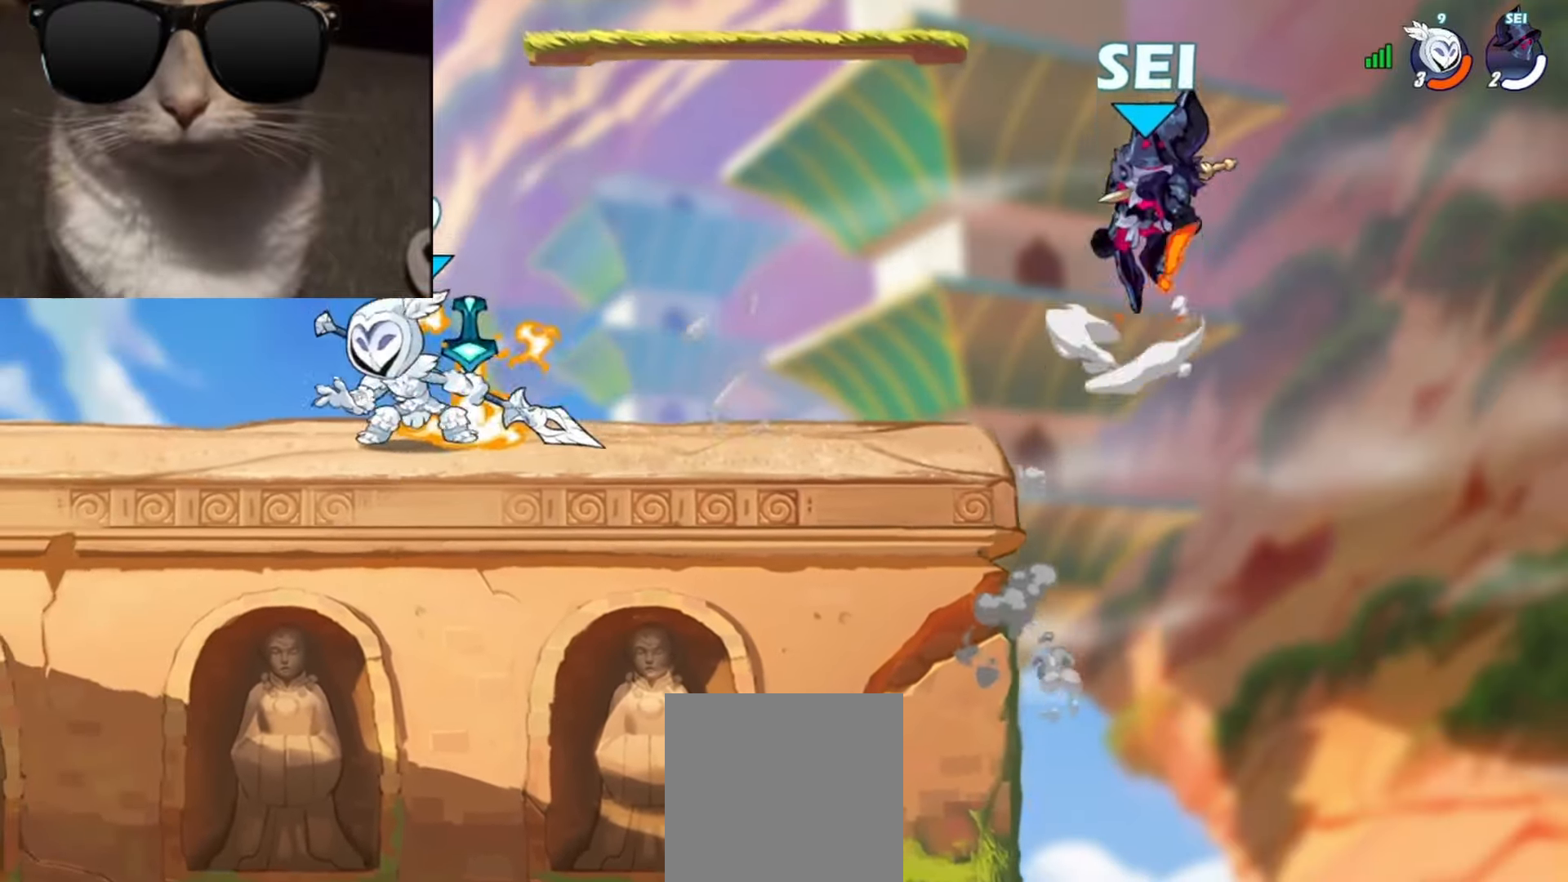
{"buttons": [], "left_stick": "right", "events": [[117, "left_stick", "center"], [167, "left_stick", "left"], [283, "left_stick", "right"], [367, "X", "down"], [450, "X", "up"]]}
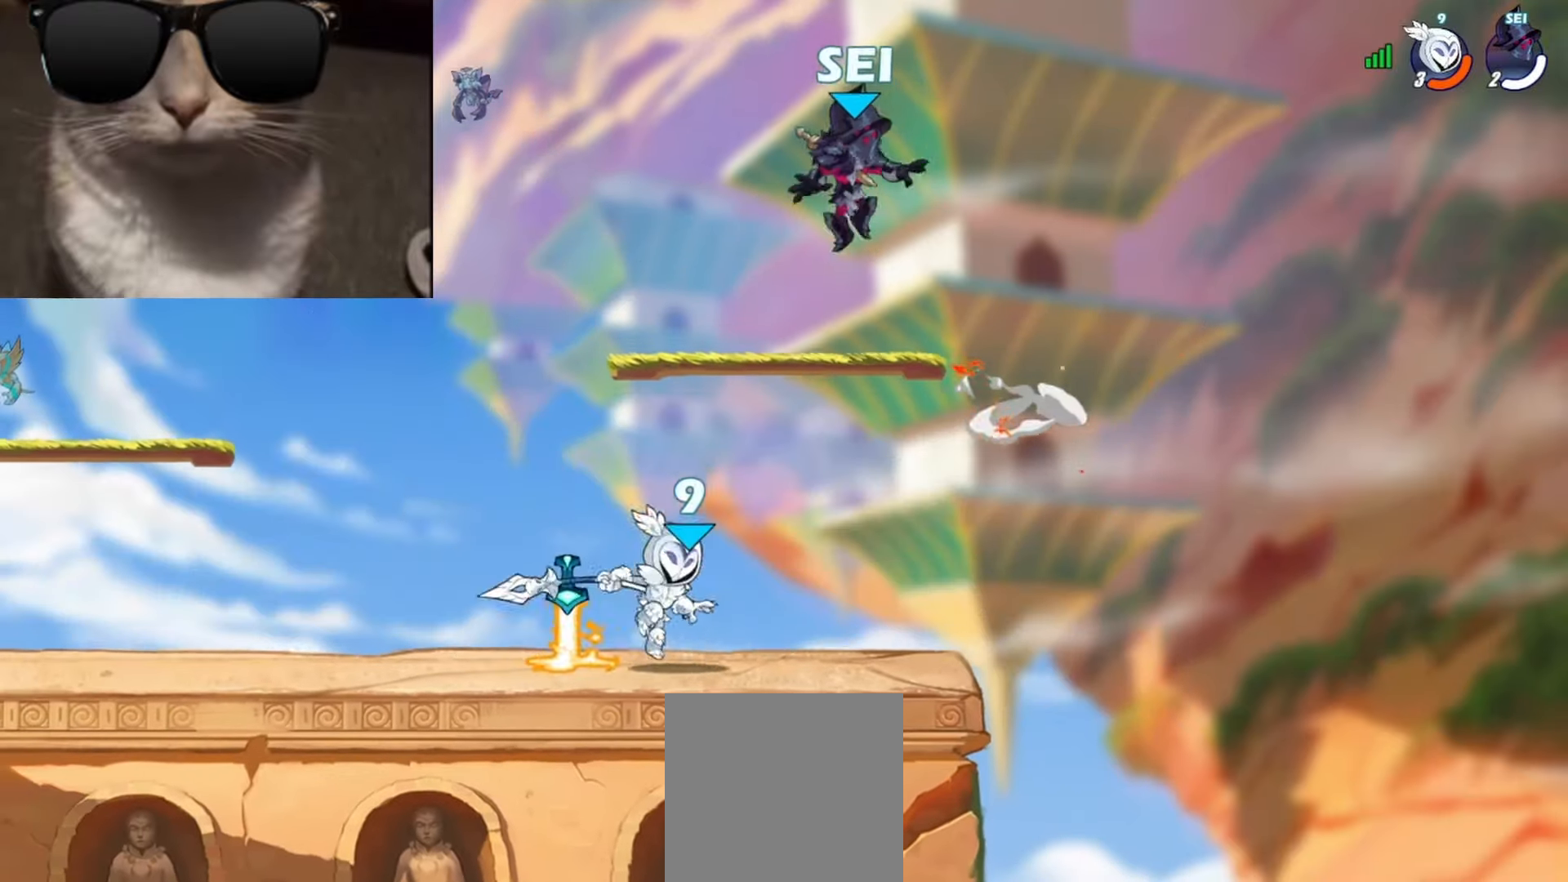
{"buttons": [], "left_stick": "center", "events": [[67, "left_stick", "center"]]}
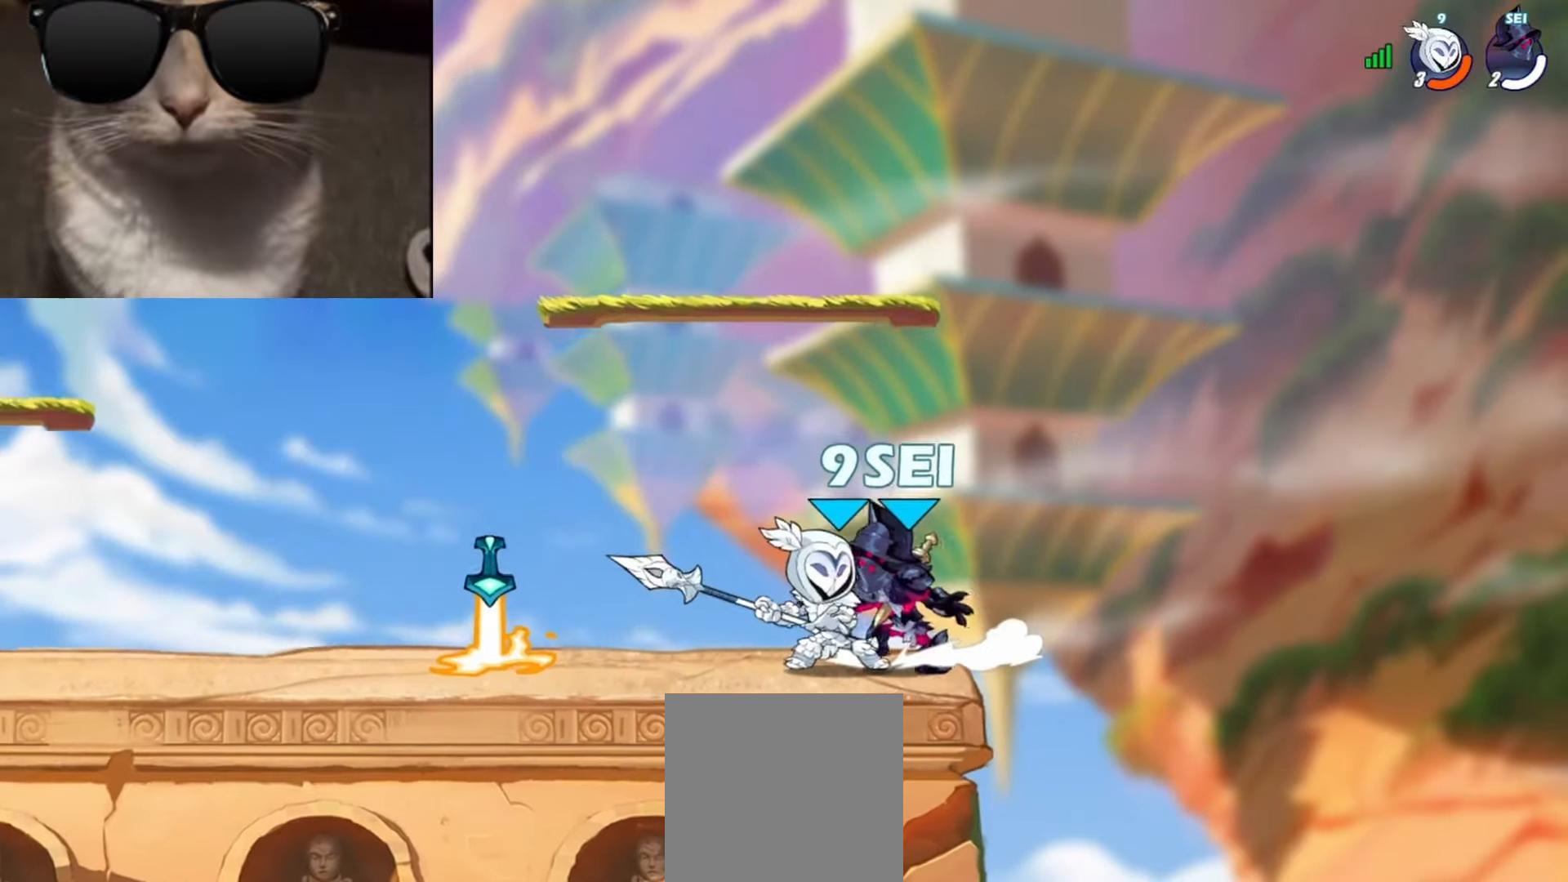
{"buttons": [], "left_stick": "down-left", "events": [[67, "left_stick", "left"], [83, "A", "down"], [167, "left_stick", "up"], [200, "A", "up"], [250, "left_stick", "down-right"], [317, "left_stick", "down-left"]]}
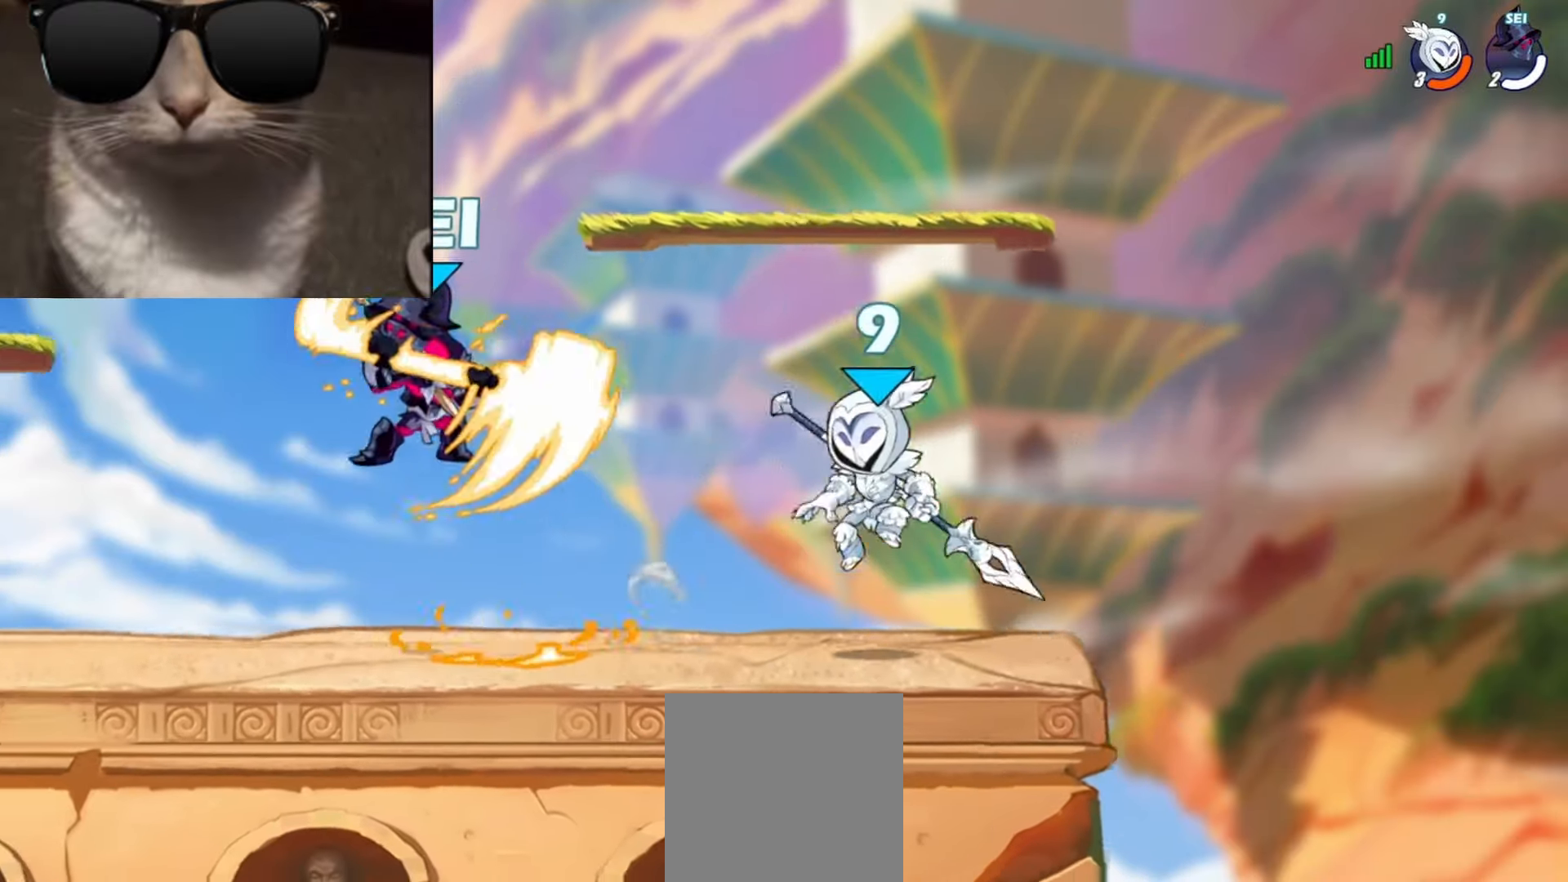
{"buttons": [], "left_stick": "center", "events": [[117, "A", "down"], [117, "R1", "down"], [117, "left_stick", "up-left"], [200, "A", "up"], [200, "R1", "up"], [200, "left_stick", "down-left"], [317, "R1", "down"], [317, "left_stick", "up-right"], [400, "R1", "up"], [500, "left_stick", "center"]]}
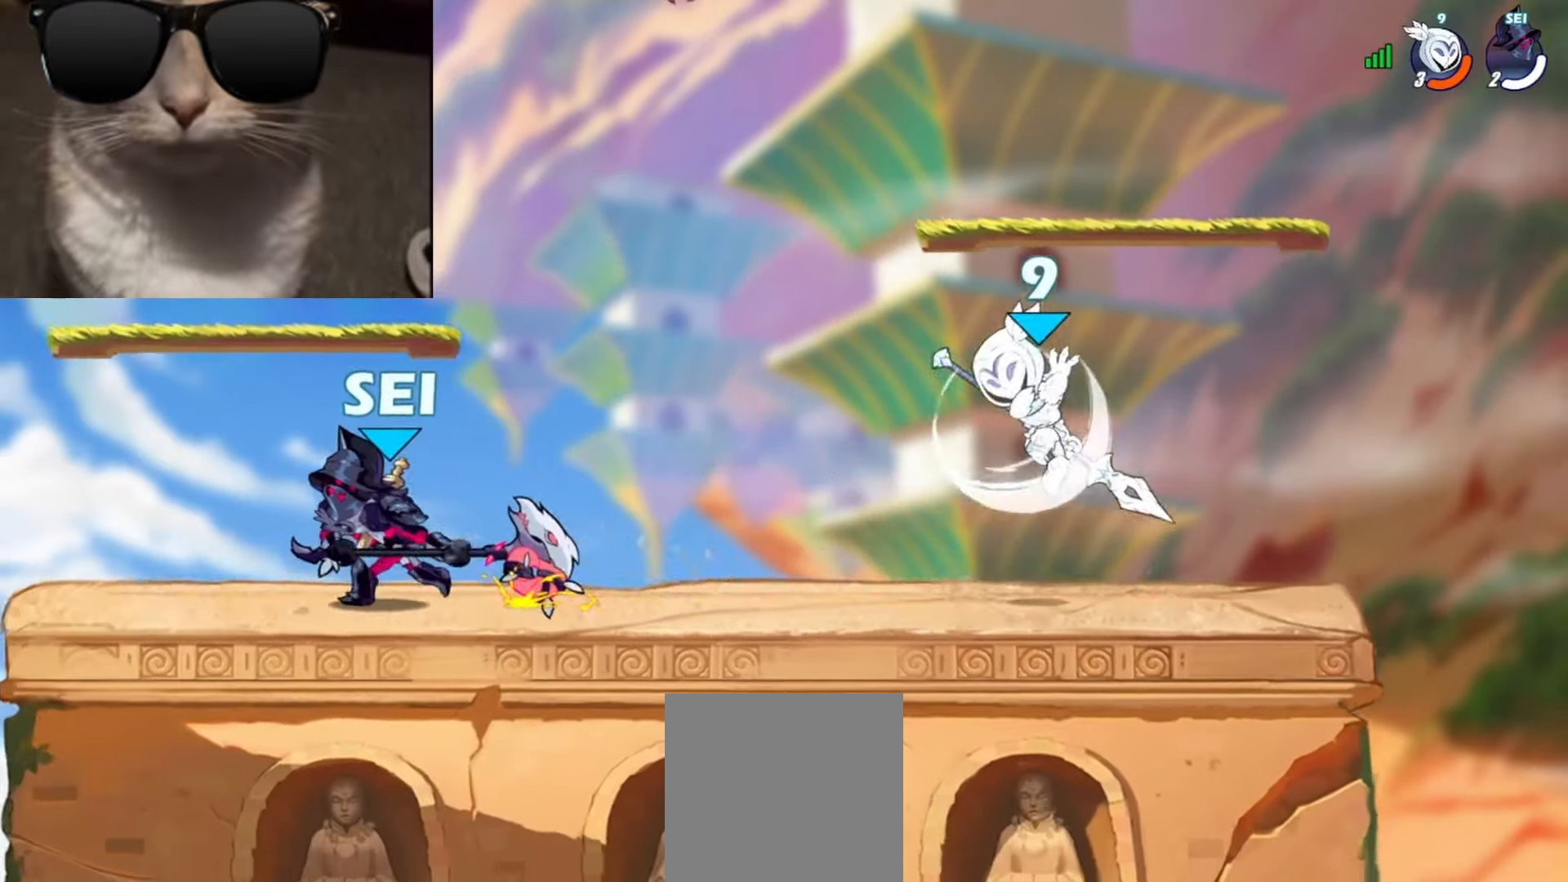
{"buttons": ["R1"], "left_stick": "left", "events": [[33, "left_stick", "left"], [83, "A", "down"], [200, "left_stick", "right"], [250, "left_stick", "left"], [283, "A", "up"], [417, "R1", "down"]]}
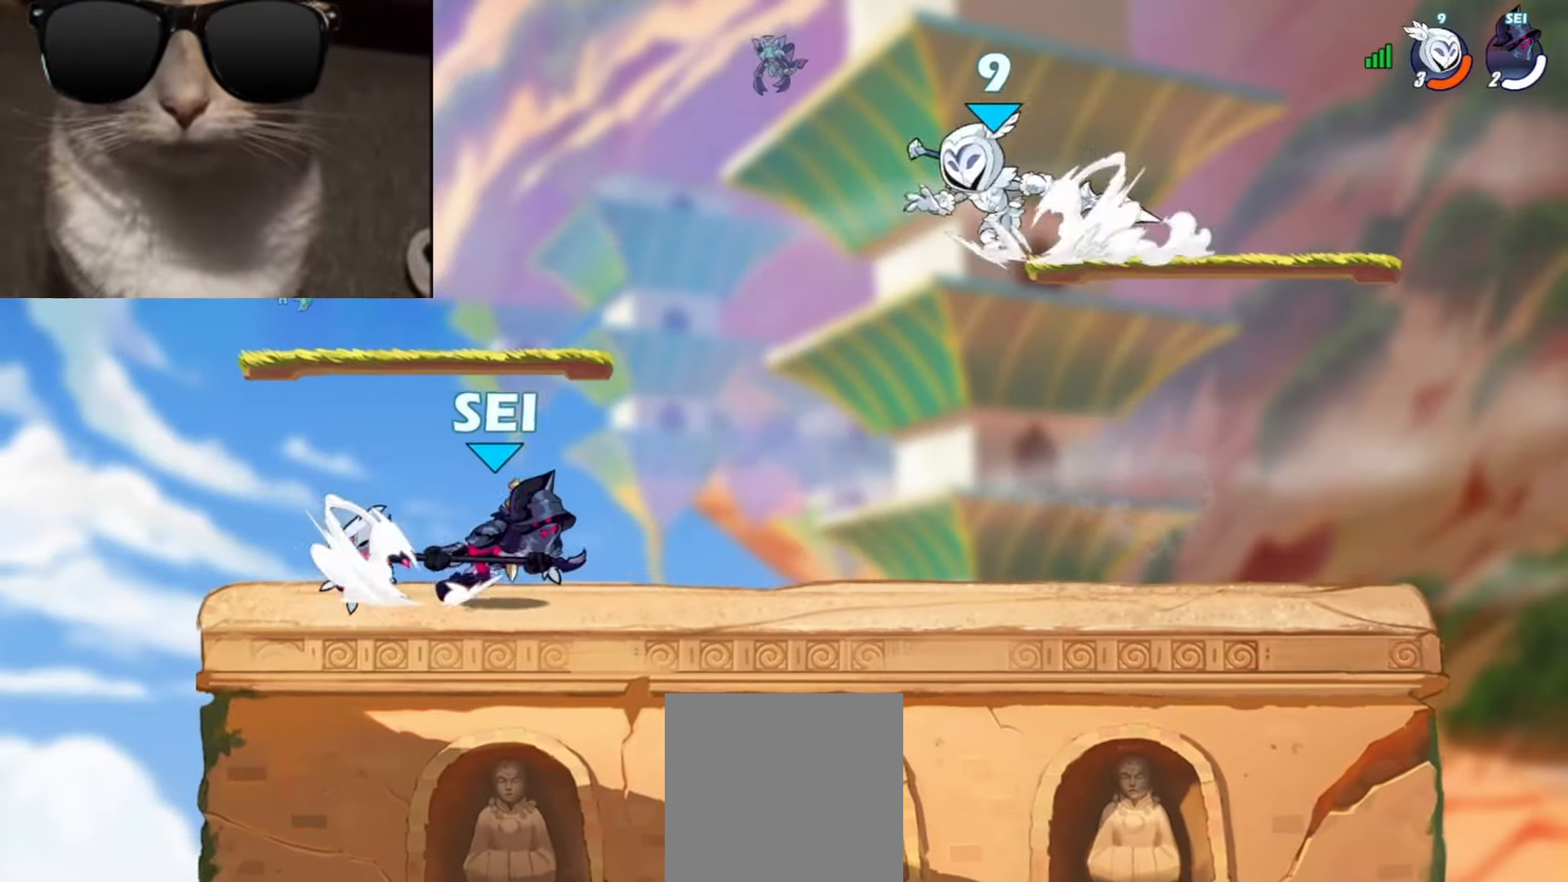
{"buttons": [], "left_stick": "down-right", "events": [[33, "R1", "up"], [33, "left_stick", "down-right"], [400, "A", "down"], [400, "R1", "down"], [400, "left_stick", "up-right"], [483, "A", "up"], [483, "R1", "up"], [500, "left_stick", "down-right"]]}
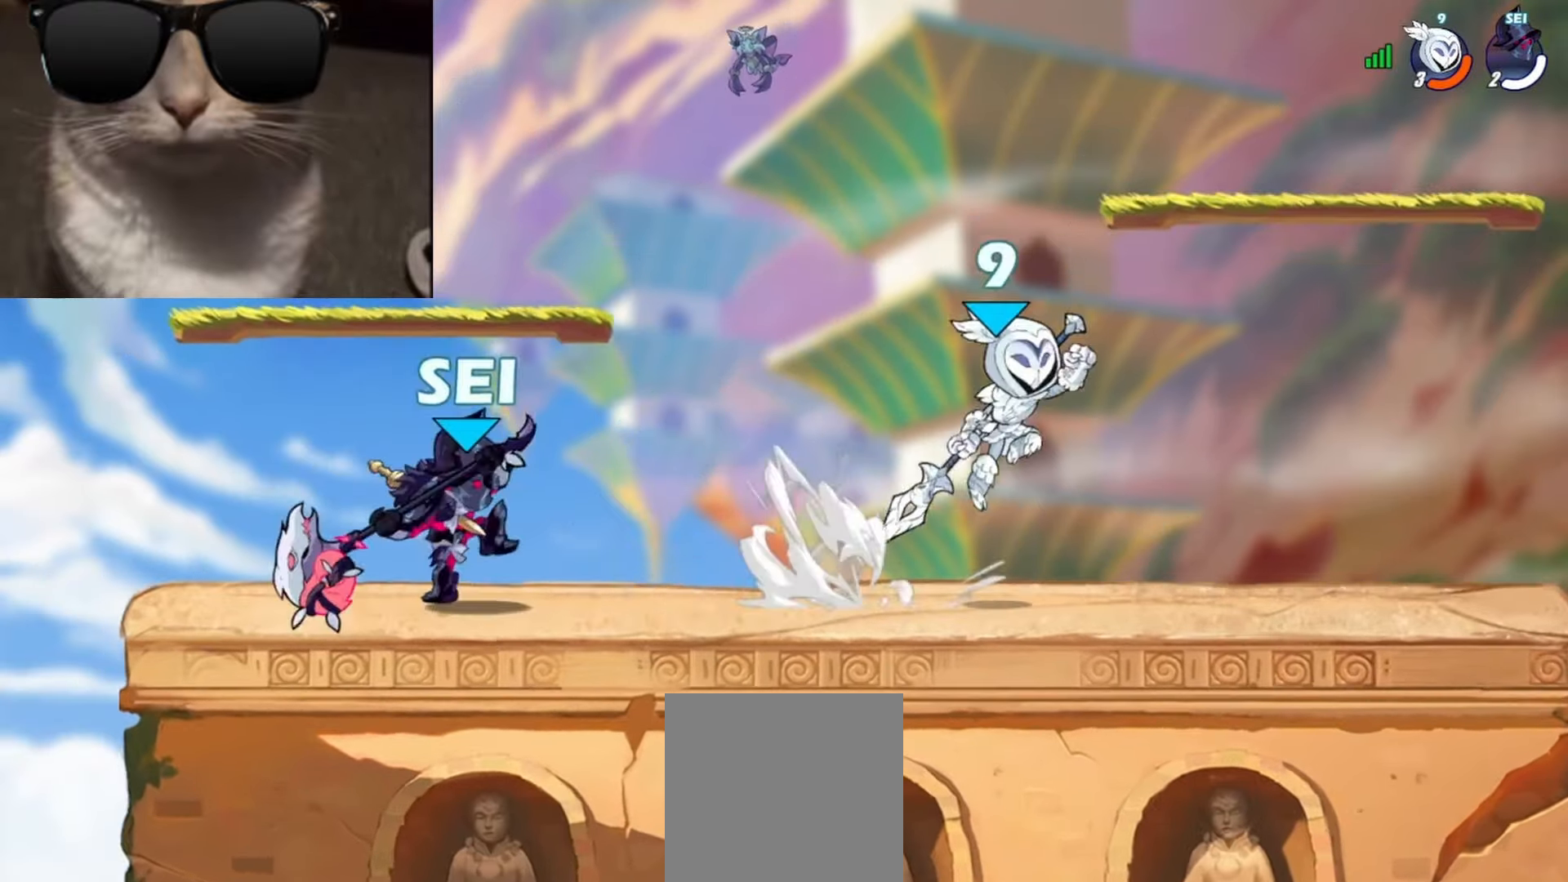
{"buttons": [], "left_stick": "center", "events": [[250, "left_stick", "left"], [450, "left_stick", "center"]]}
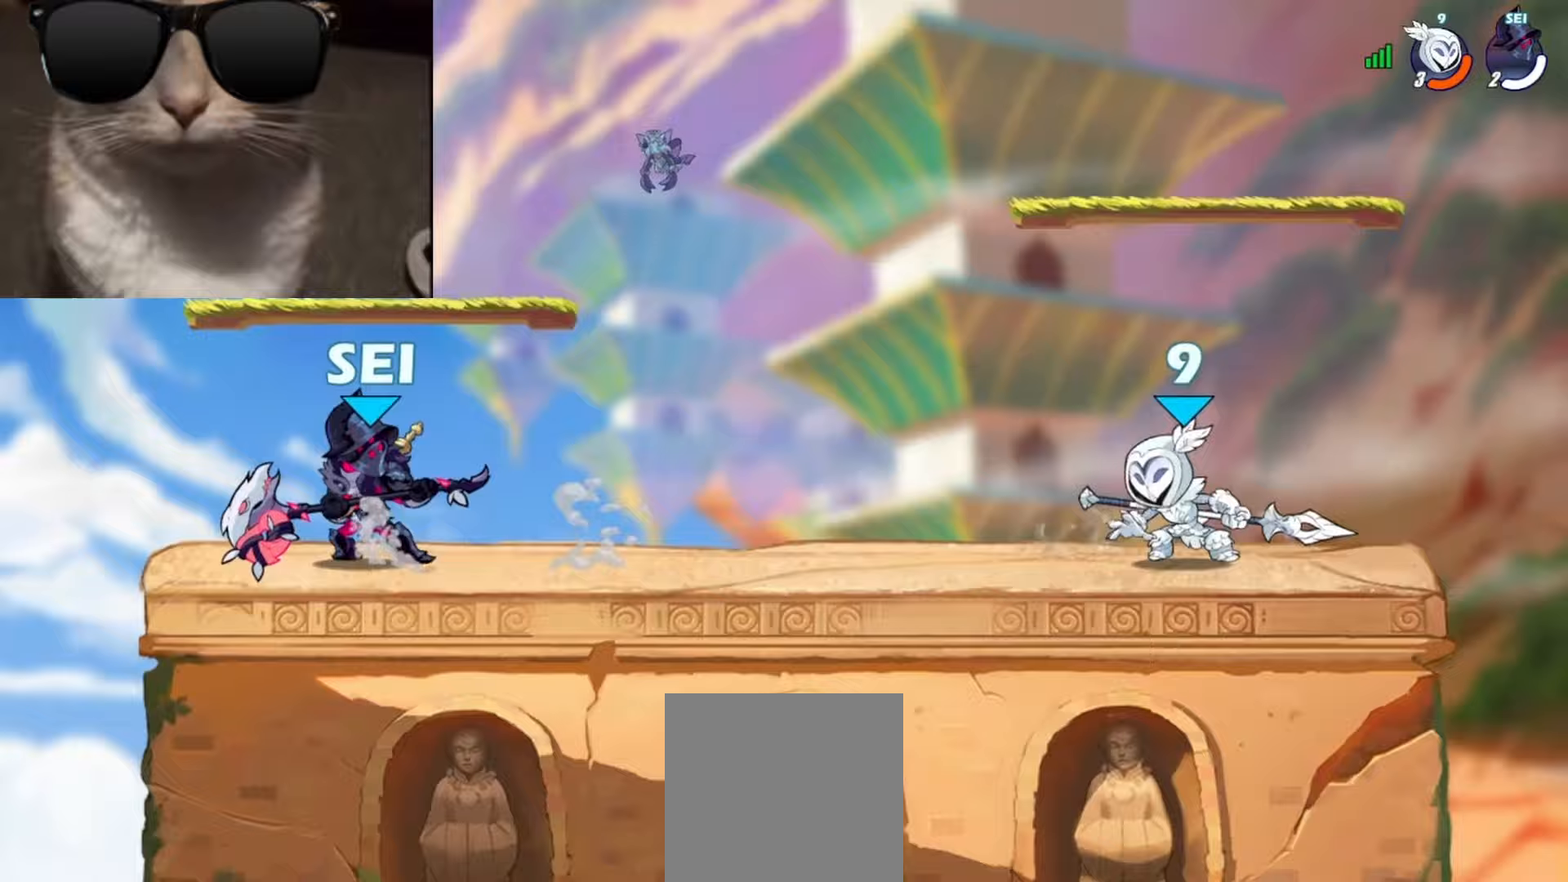
{"buttons": [], "left_stick": "down-left", "events": [[217, "left_stick", "down-left"], [233, "R1", "down"], [250, "A", "down"], [250, "L1", "down"], [250, "L3", "down"], [283, "A", "up"], [317, "L3", "up"], [317, "R1", "up"], [333, "L1", "up"]]}
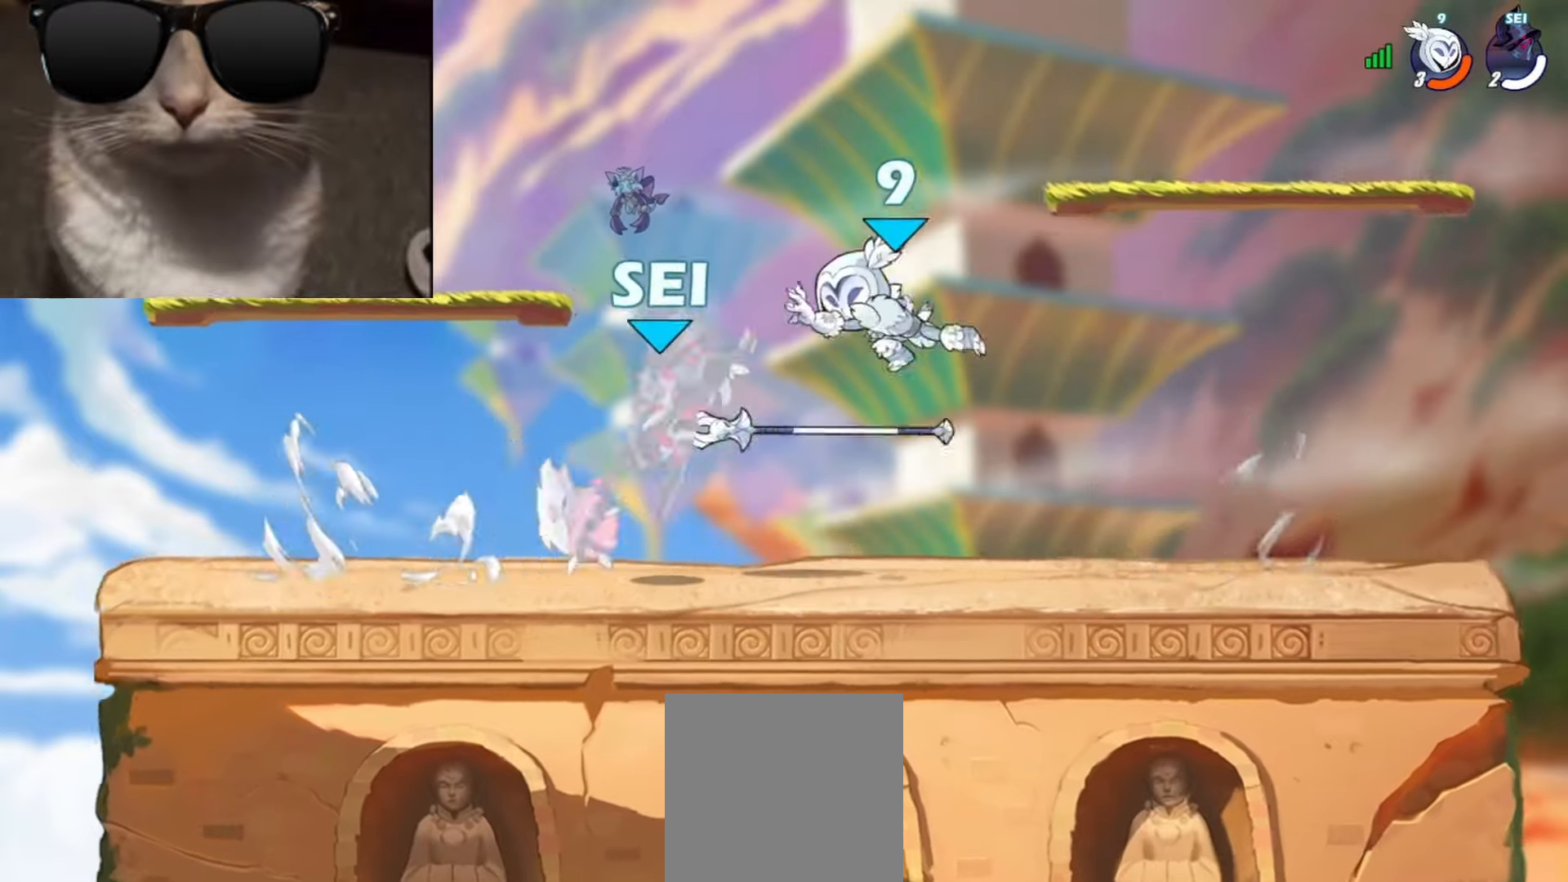
{"buttons": [], "left_stick": "up-right", "events": [[250, "L1", "down"], [283, "left_stick", "down-right"], [350, "L1", "up"], [367, "left_stick", "up-right"], [400, "R1", "down"], [417, "A", "down"], [450, "A", "up"], [467, "R1", "up"]]}
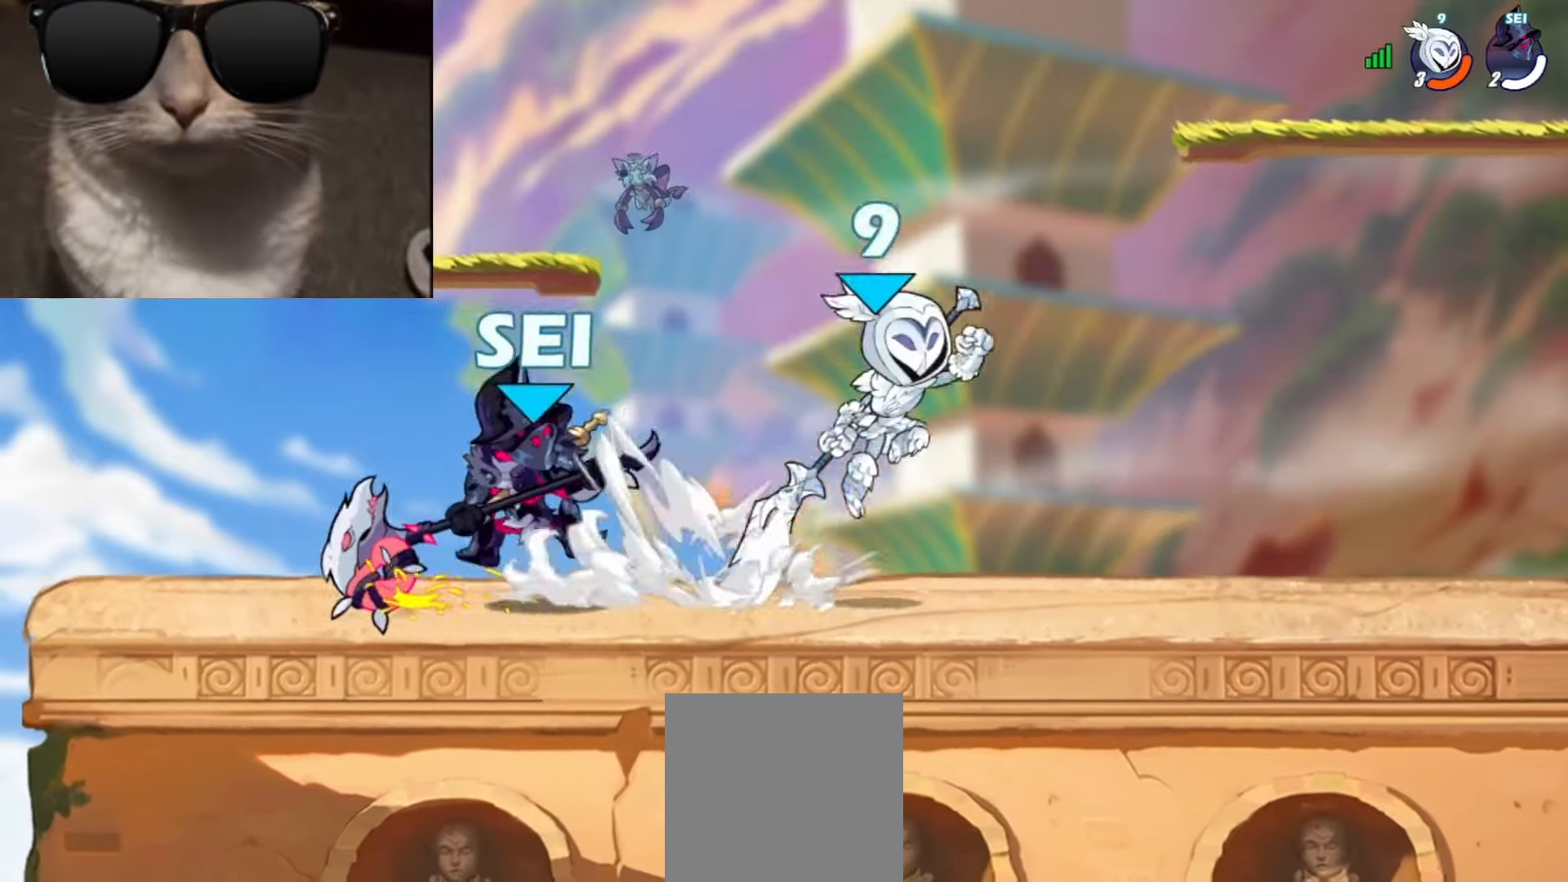
{"buttons": [], "left_stick": "left", "events": [[150, "A", "down"], [167, "left_stick", "up-left"], [283, "A", "up"], [333, "left_stick", "left"], [417, "R1", "down"], [500, "R1", "up"]]}
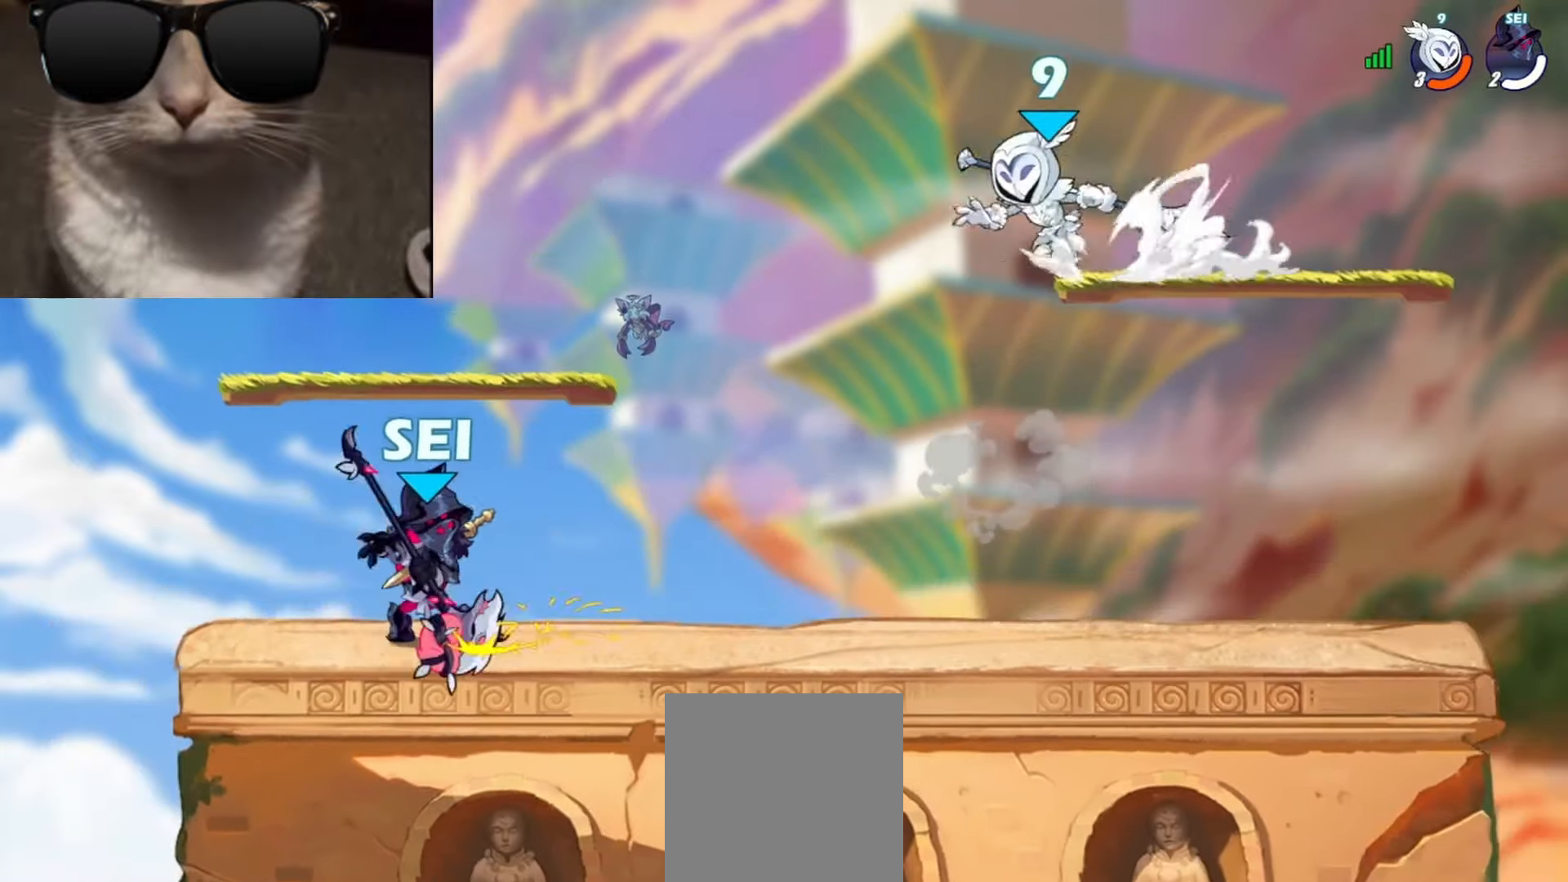
{"buttons": ["A"], "left_stick": "right", "events": [[33, "left_stick", "down"], [133, "left_stick", "down-right"], [250, "R1", "down"], [250, "left_stick", "right"], [333, "R1", "up"], [500, "A", "down"]]}
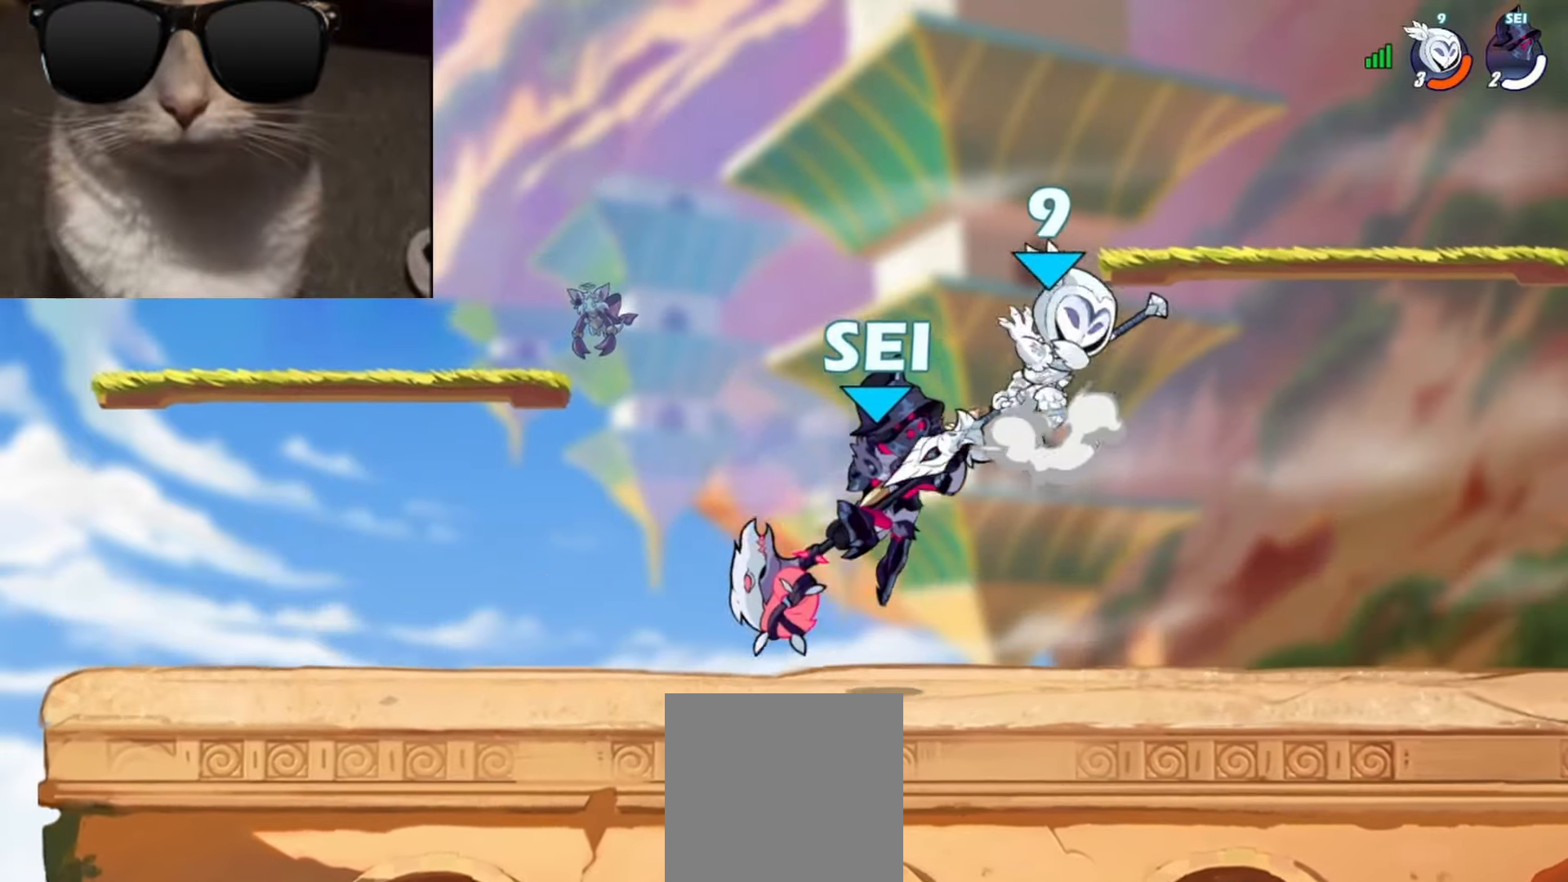
{"buttons": [], "left_stick": "up-left", "events": [[83, "left_stick", "left"], [133, "A", "up"], [167, "R1", "down"], [250, "R1", "up"], [300, "left_stick", "up-right"], [333, "X", "down"], [400, "X", "up"], [400, "left_stick", "up-left"]]}
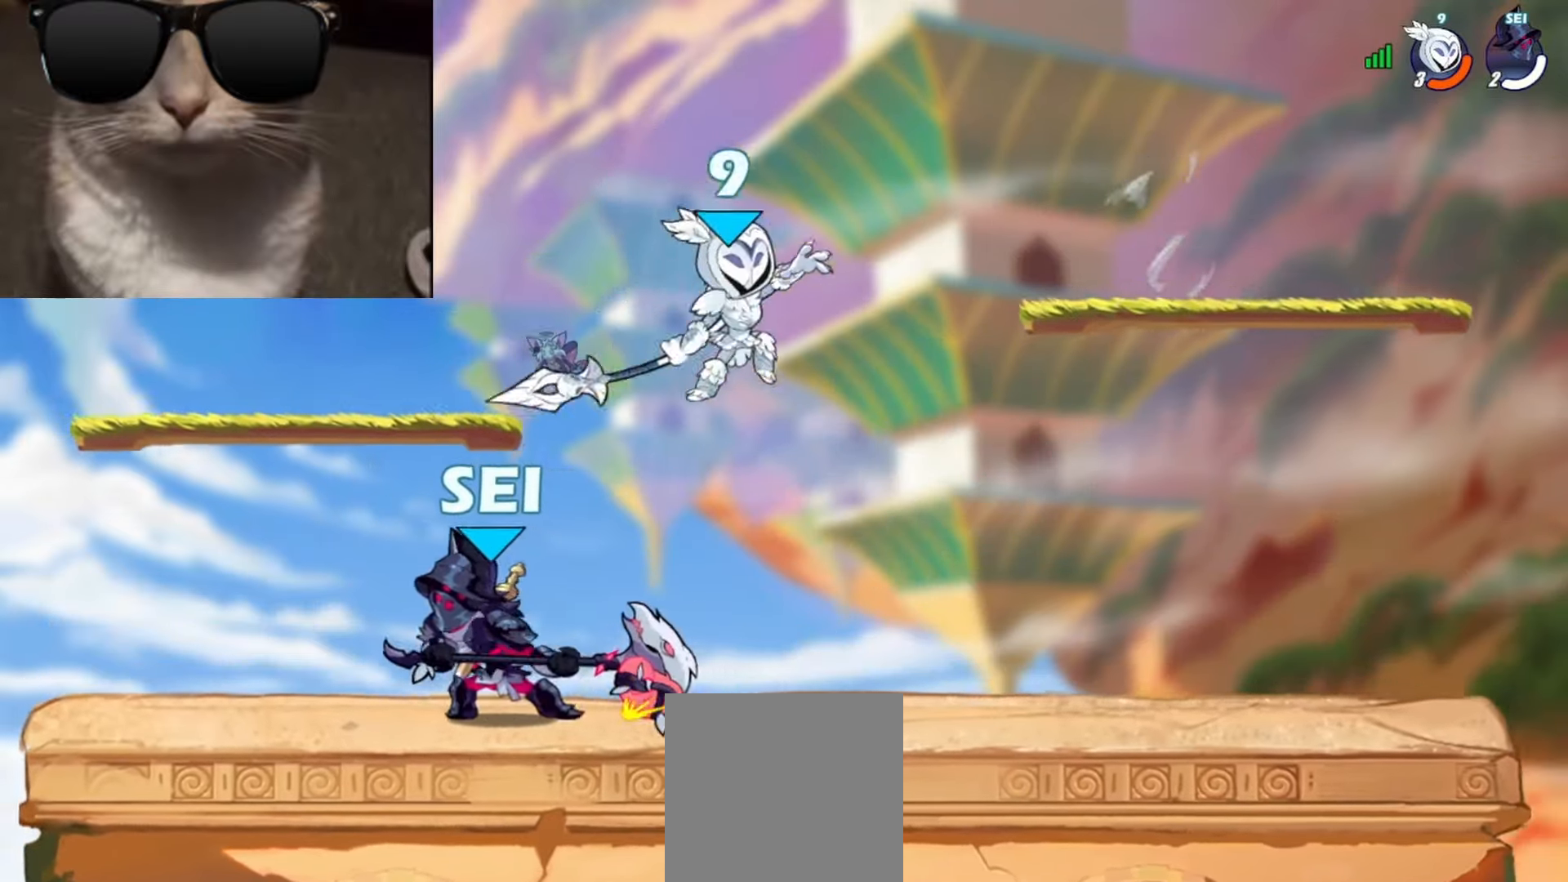
{"buttons": ["R1", "L3"], "left_stick": "down-right", "events": [[50, "left_stick", "left"], [250, "left_stick", "right"], [467, "left_stick", "down-right"], [500, "L3", "down"], [500, "R1", "down"]]}
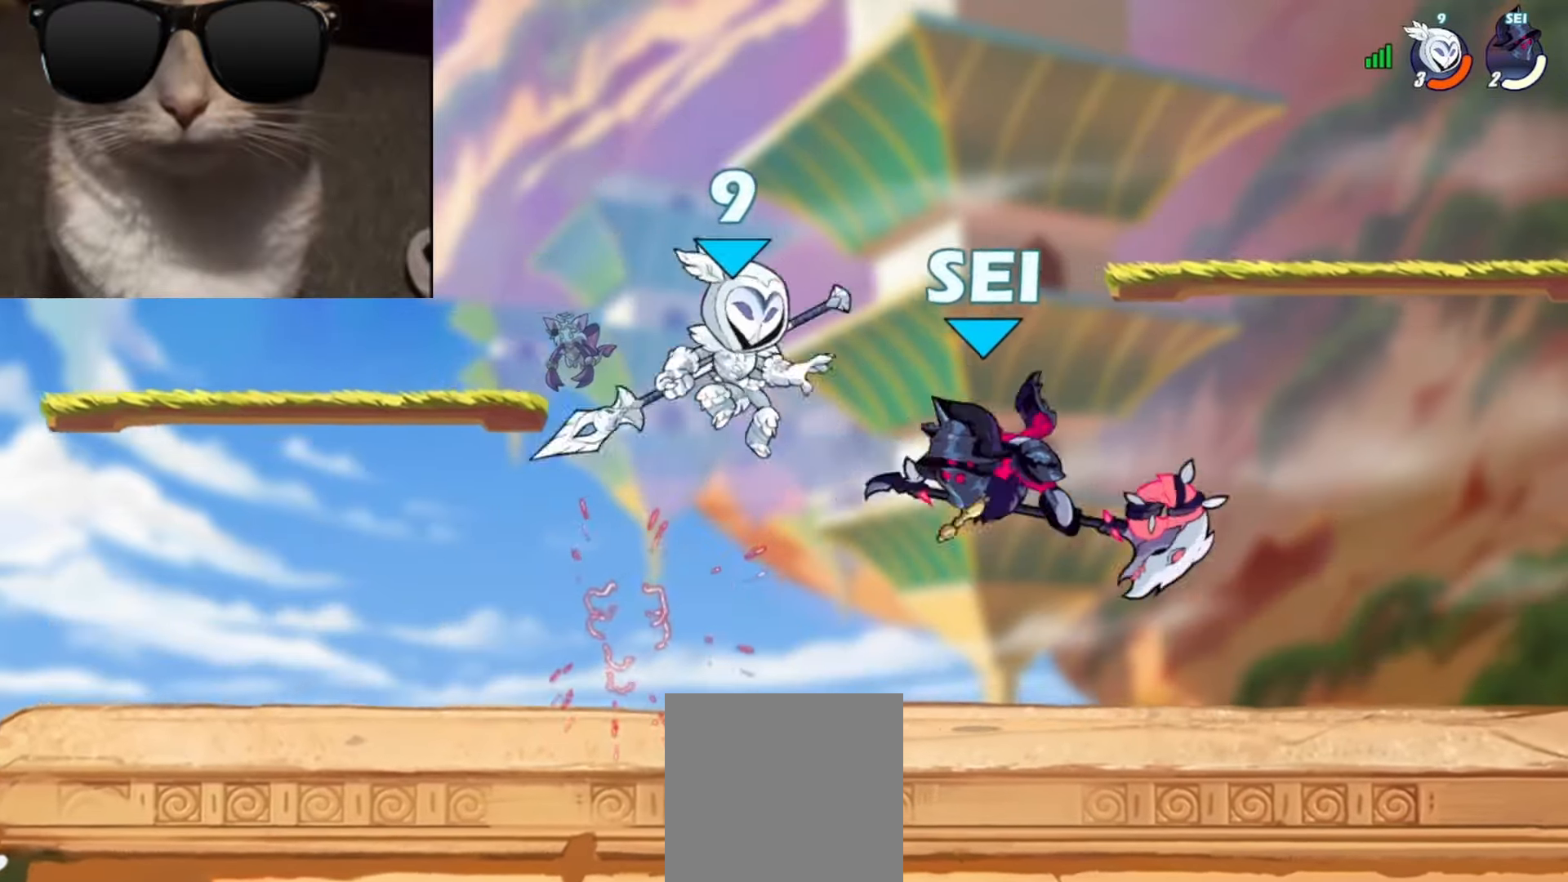
{"buttons": [], "left_stick": "right", "events": [[83, "R1", "up"], [117, "left_stick", "right"], [150, "X", "down"], [167, "L3", "up"], [233, "X", "up"]]}
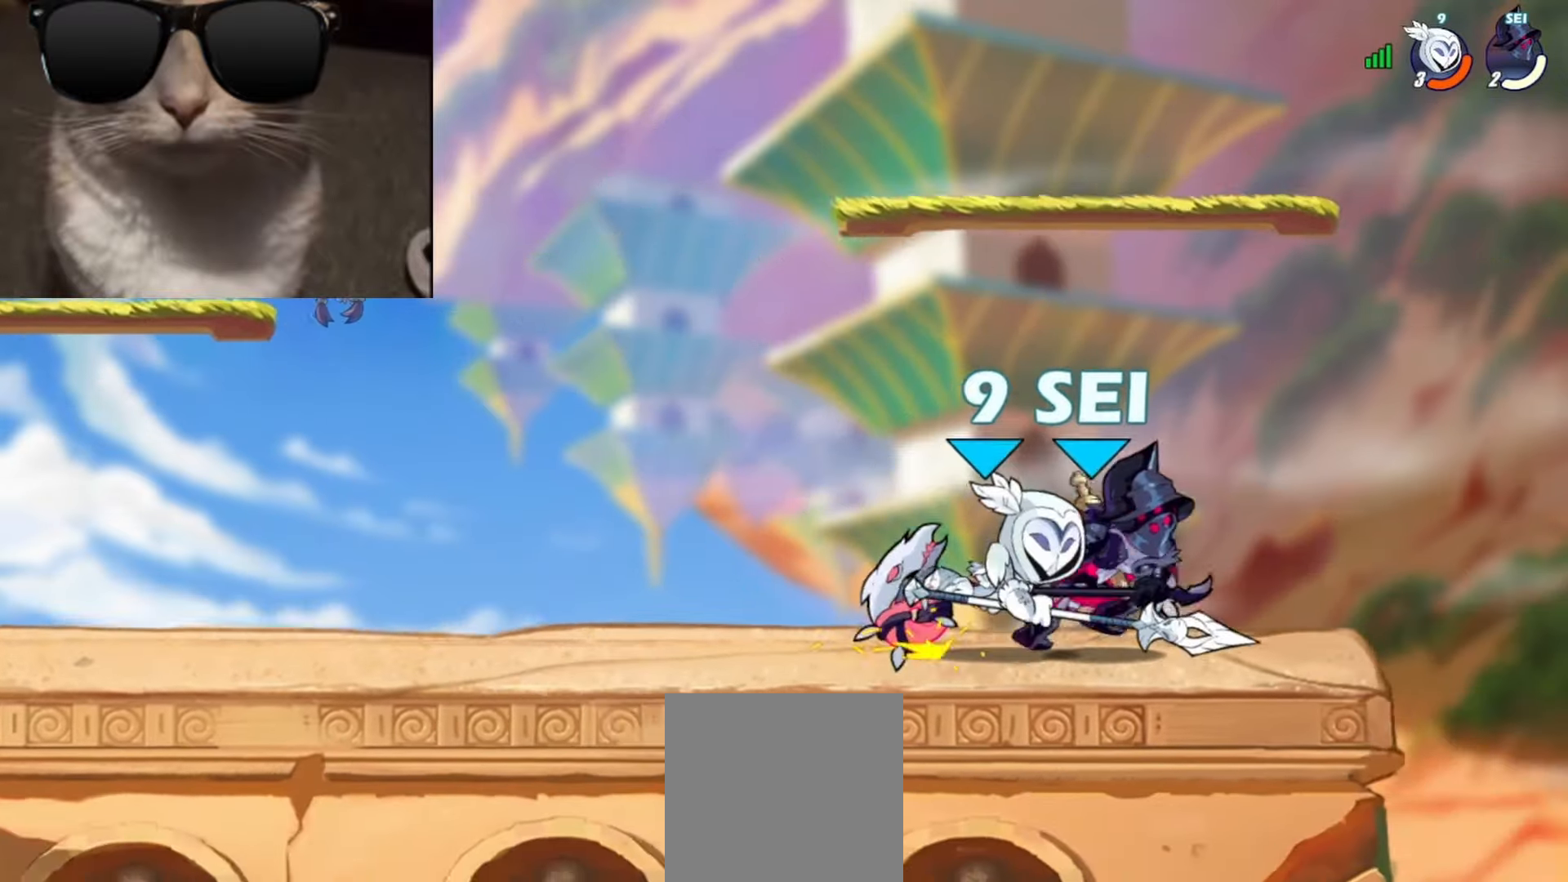
{"buttons": [], "left_stick": "up", "events": [[250, "left_stick", "left"], [300, "left_stick", "up-left"], [367, "X", "down"], [417, "left_stick", "up"], [450, "X", "up"]]}
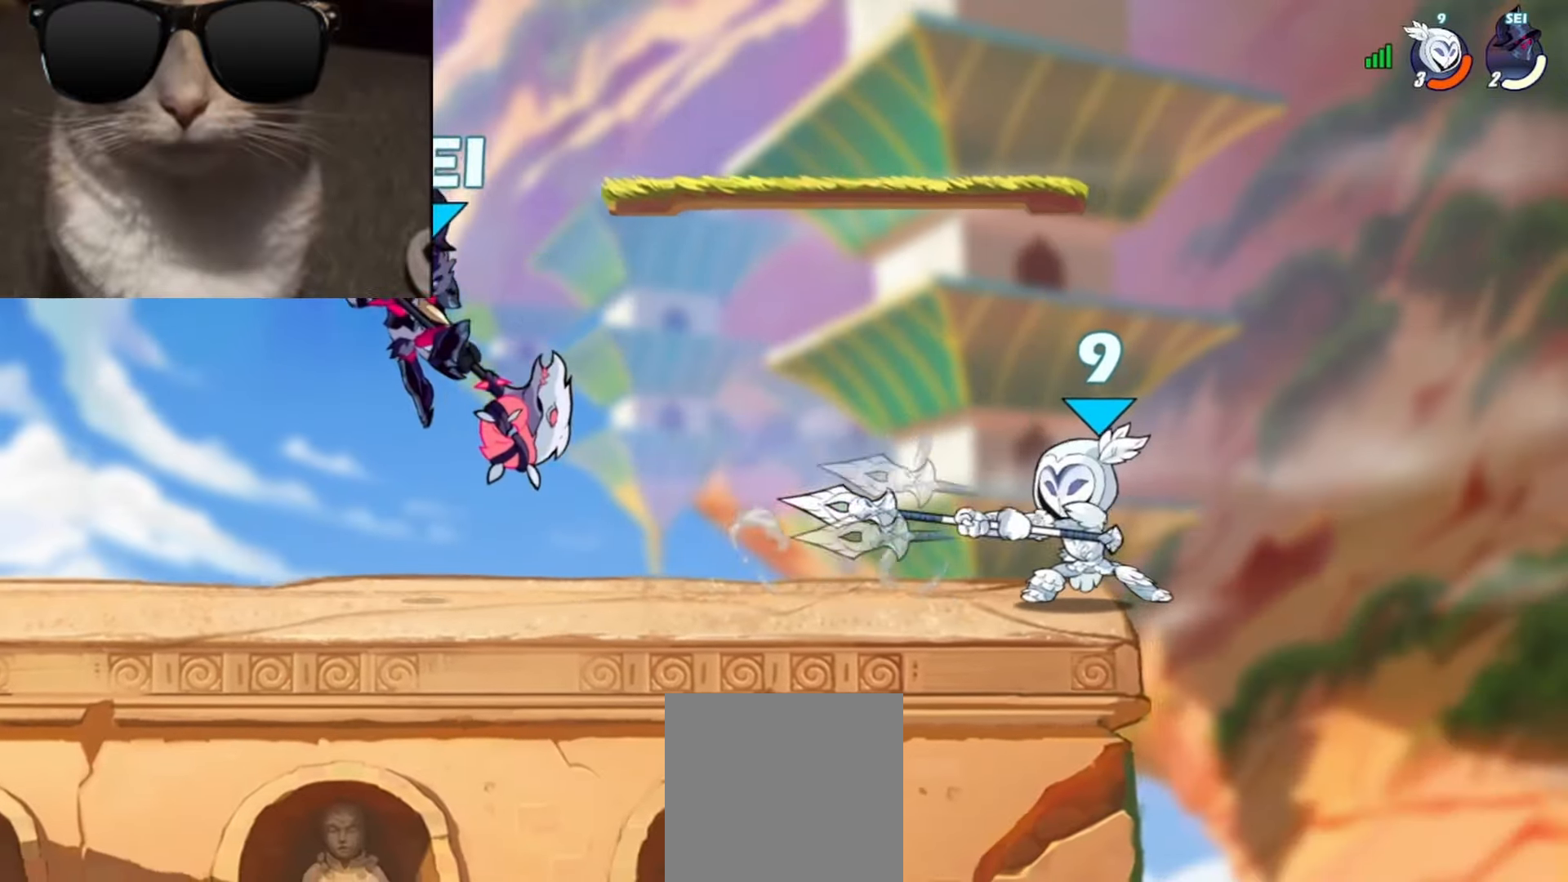
{"buttons": [], "left_stick": "right", "events": [[67, "left_stick", "center"], [450, "left_stick", "right"]]}
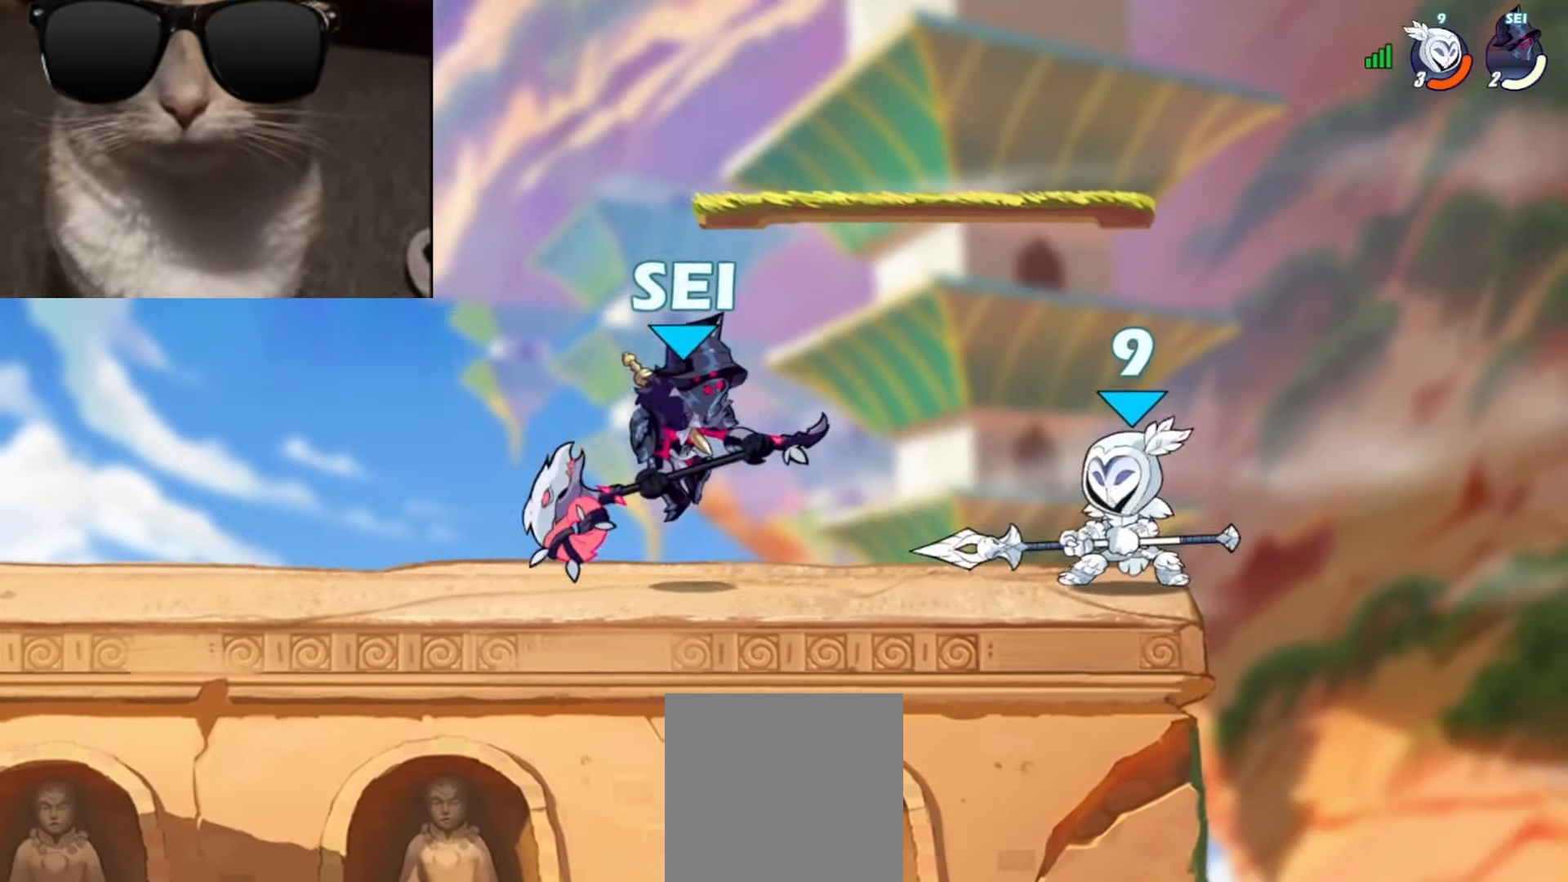
{"buttons": [], "left_stick": "down-left", "events": [[133, "left_stick", "left"], [217, "A", "down"], [333, "A", "up"], [450, "left_stick", "down-left"]]}
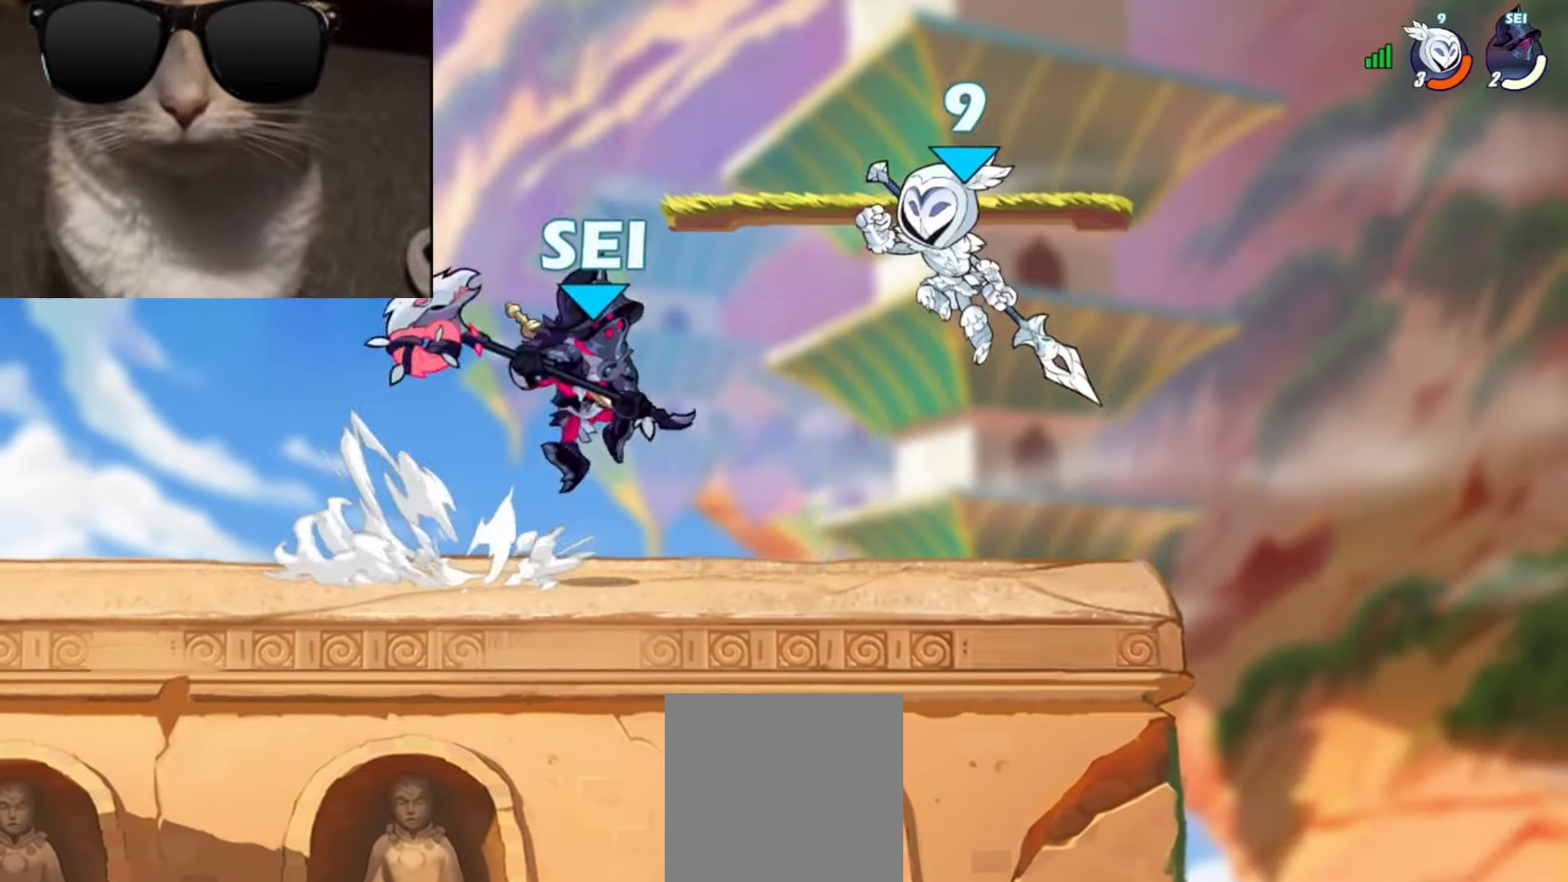
{"buttons": [], "left_stick": "down-left", "events": [[50, "A", "down"], [117, "left_stick", "up-right"], [183, "A", "up"], [283, "left_stick", "down"], [350, "left_stick", "down-left"]]}
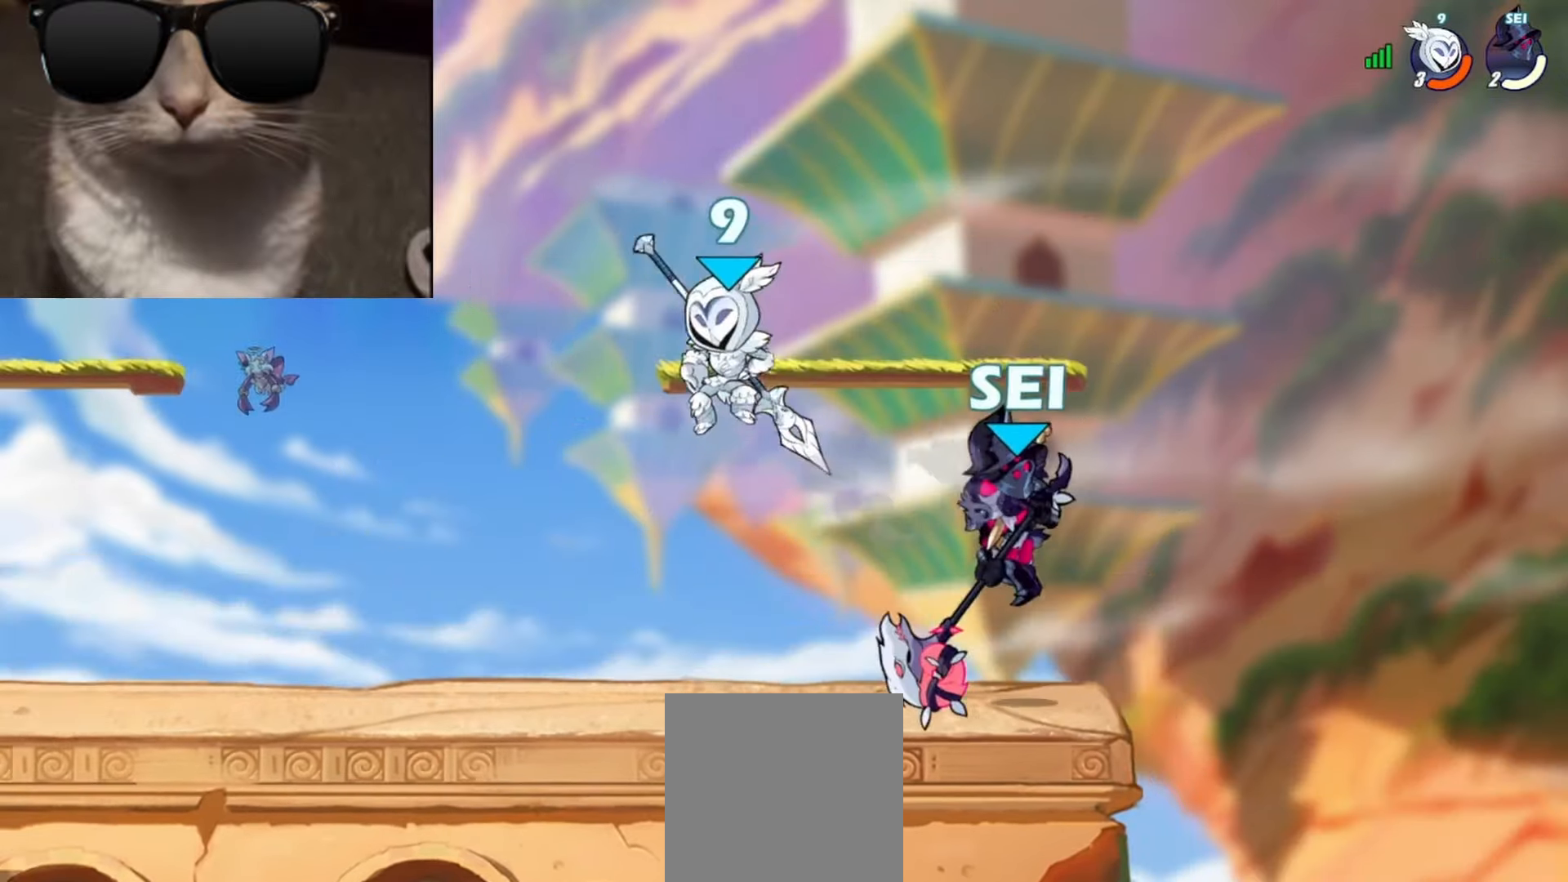
{"buttons": ["R1"], "left_stick": "right", "events": [[167, "left_stick", "up-left"], [200, "R1", "down"], [250, "A", "down"], [283, "A", "up"], [283, "R1", "up"], [300, "left_stick", "down-right"], [417, "R1", "down"], [417, "left_stick", "right"]]}